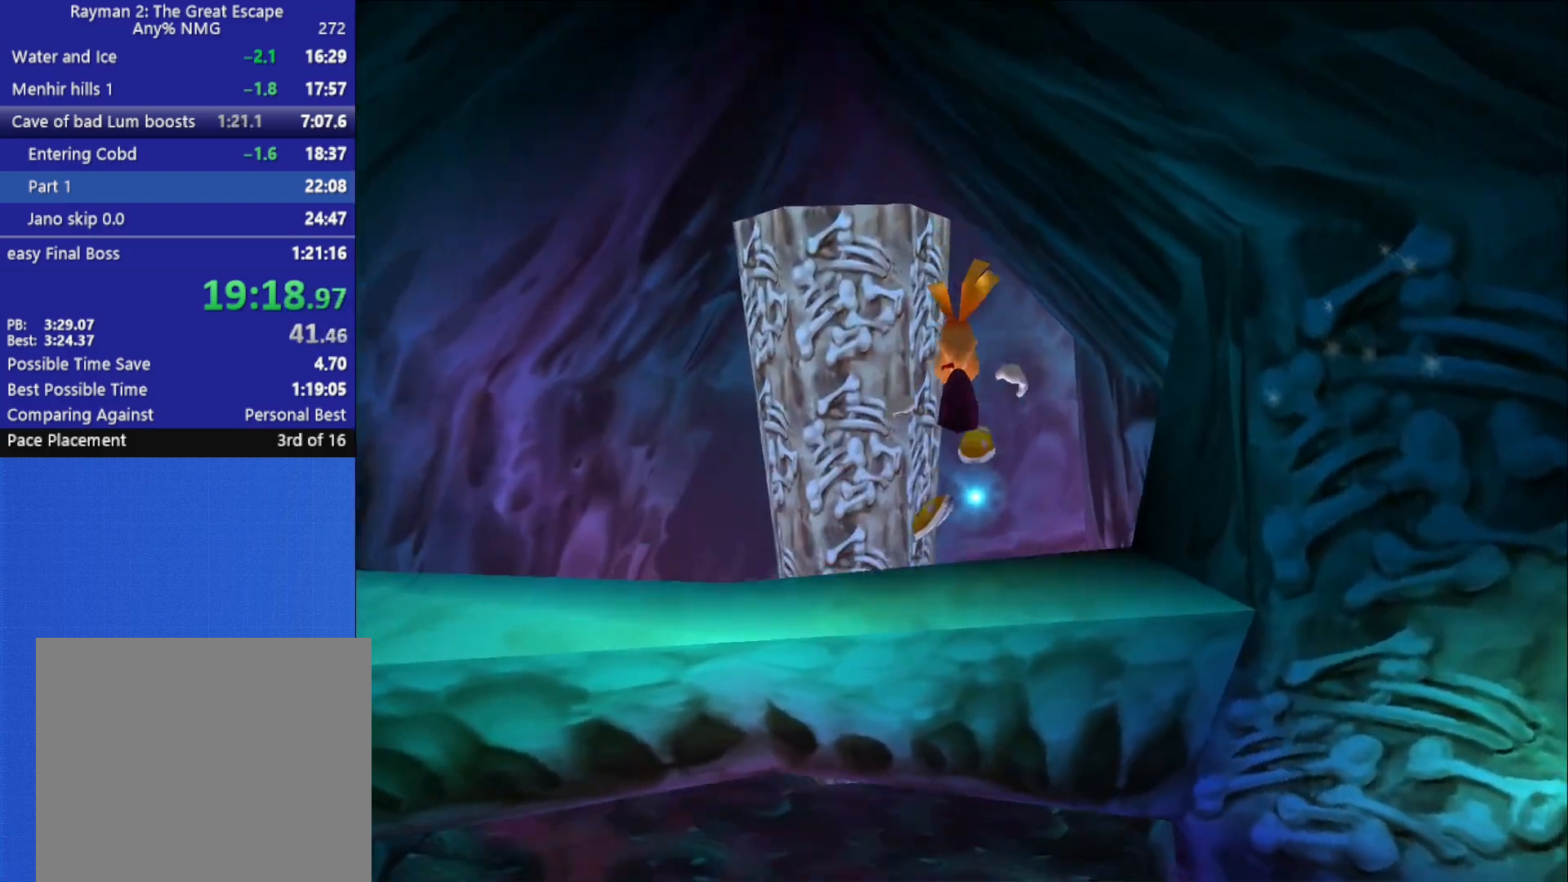
Gameplay with a controller (Xbox layout); each line is a JSON object with the inputs held at the frame after it. "button_events" lists button changes between this image and that frame as [ms after this image, input, new state], when the widget could be followed in between (sticks are given only as held states).
{"buttons": [], "left_stick": "up", "right_stick": "center", "button_events": []}
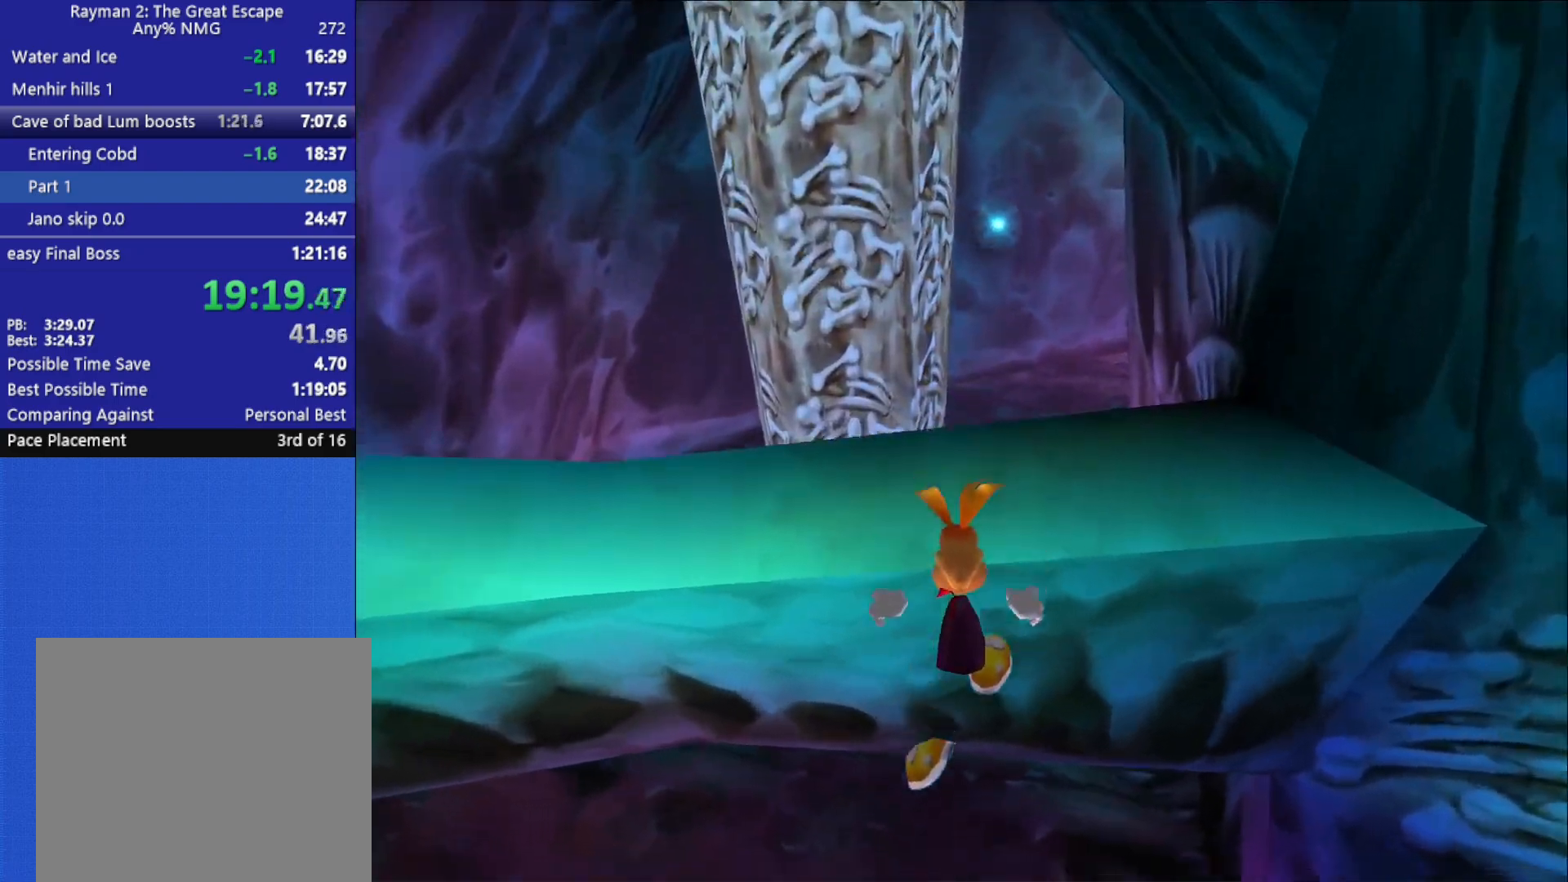
{"buttons": ["A"], "left_stick": "up", "right_stick": "center", "button_events": [[117, "A", "down"], [233, "A", "up"], [317, "A", "down"], [400, "A", "up"], [450, "A", "down"]]}
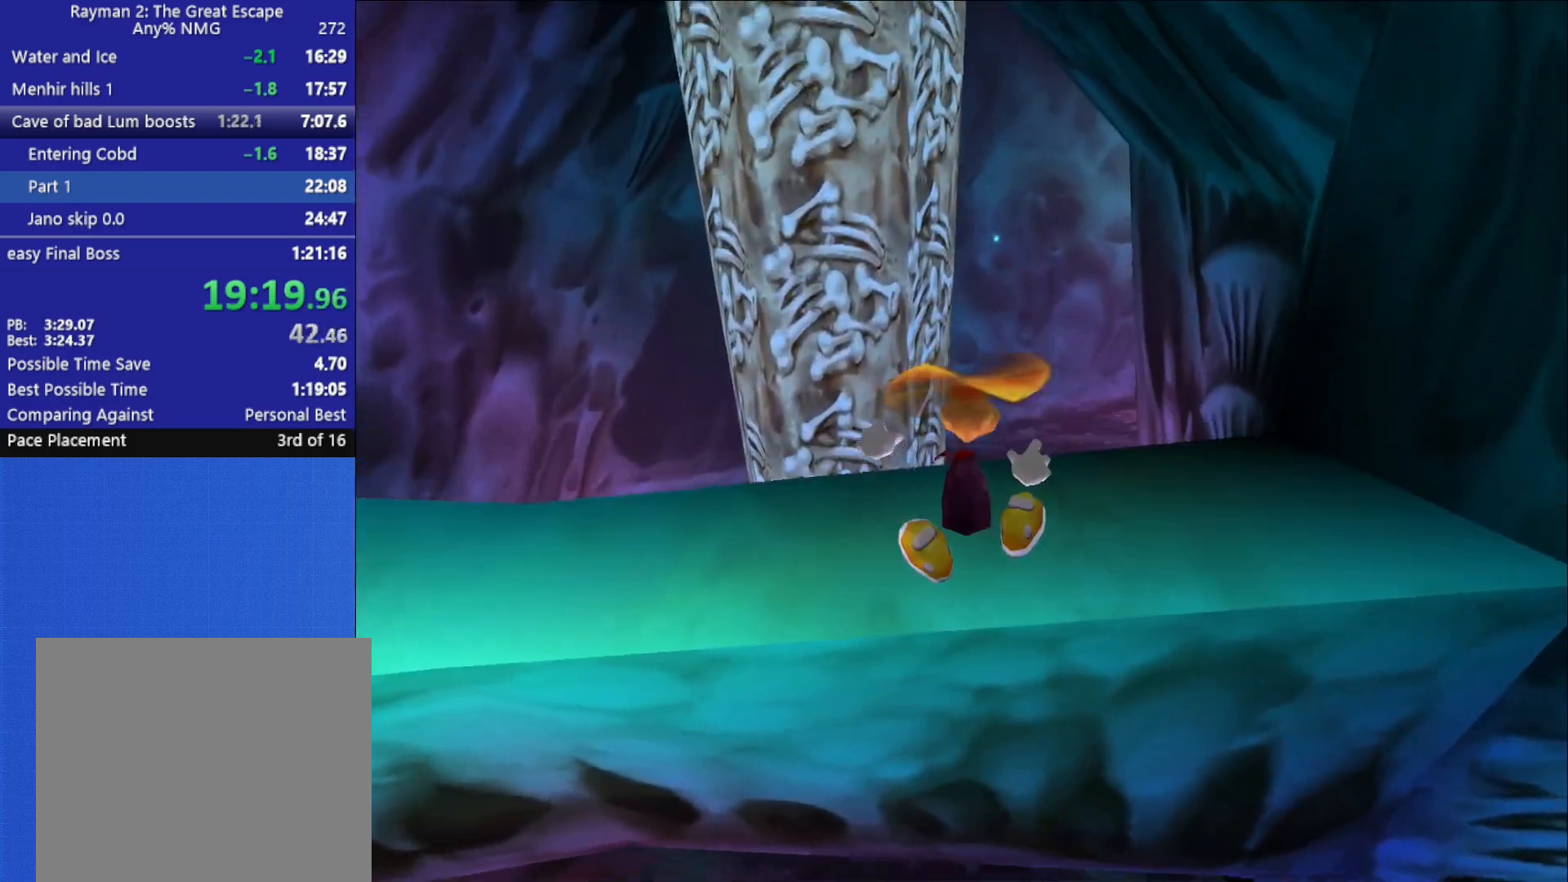
{"buttons": [], "left_stick": "up", "right_stick": "center", "button_events": [[33, "A", "up"]]}
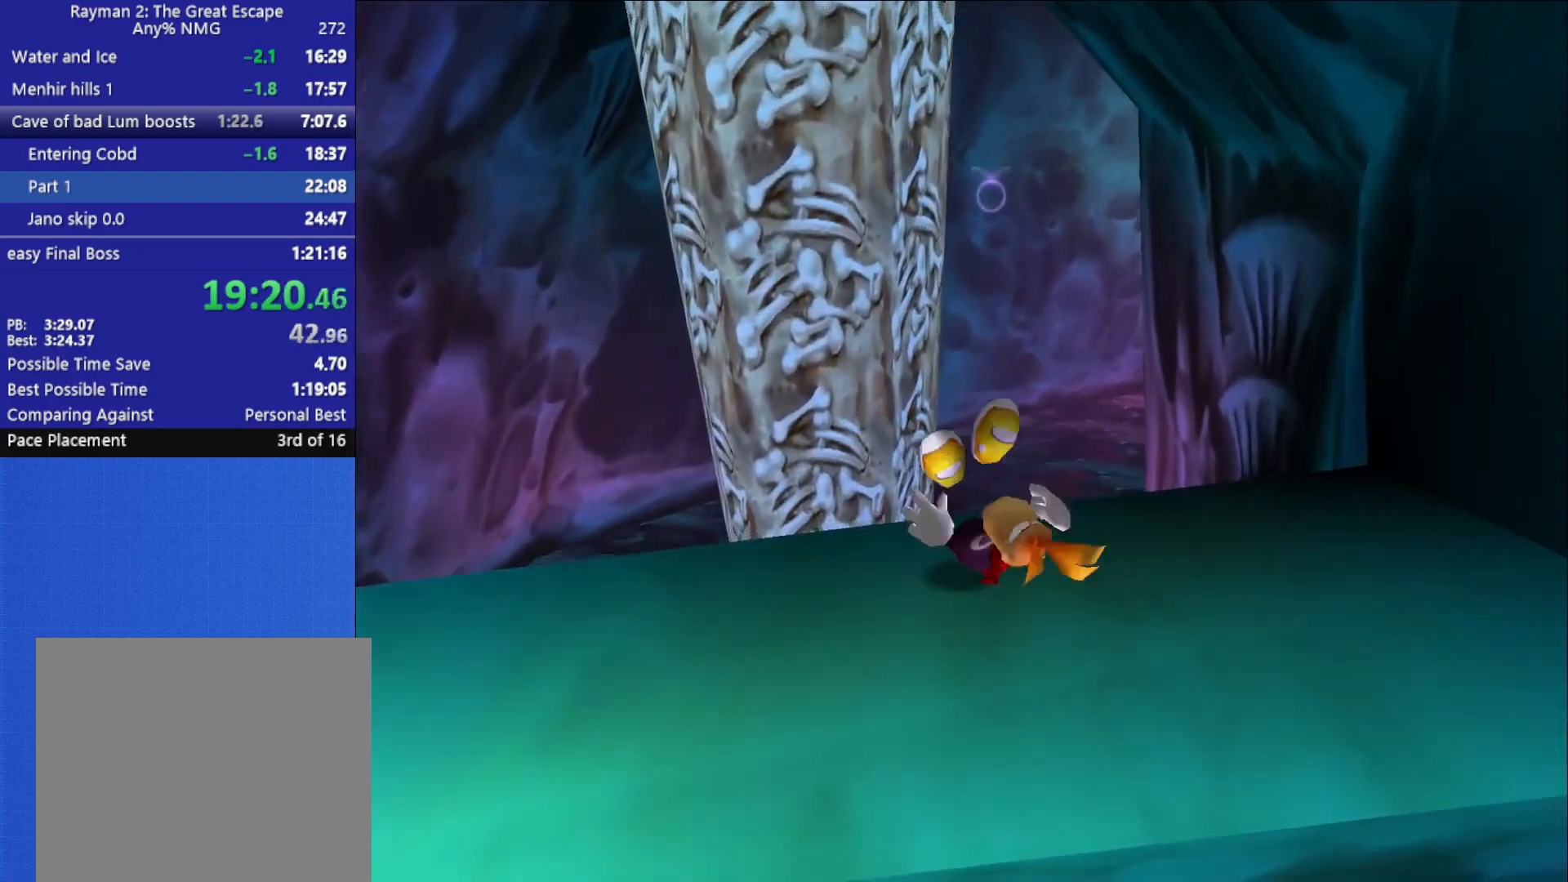
{"buttons": ["A", "R2"], "left_stick": "up", "right_stick": "center", "button_events": [[100, "A", "down"], [333, "A", "up"], [483, "R2", "down"], [500, "A", "down"]]}
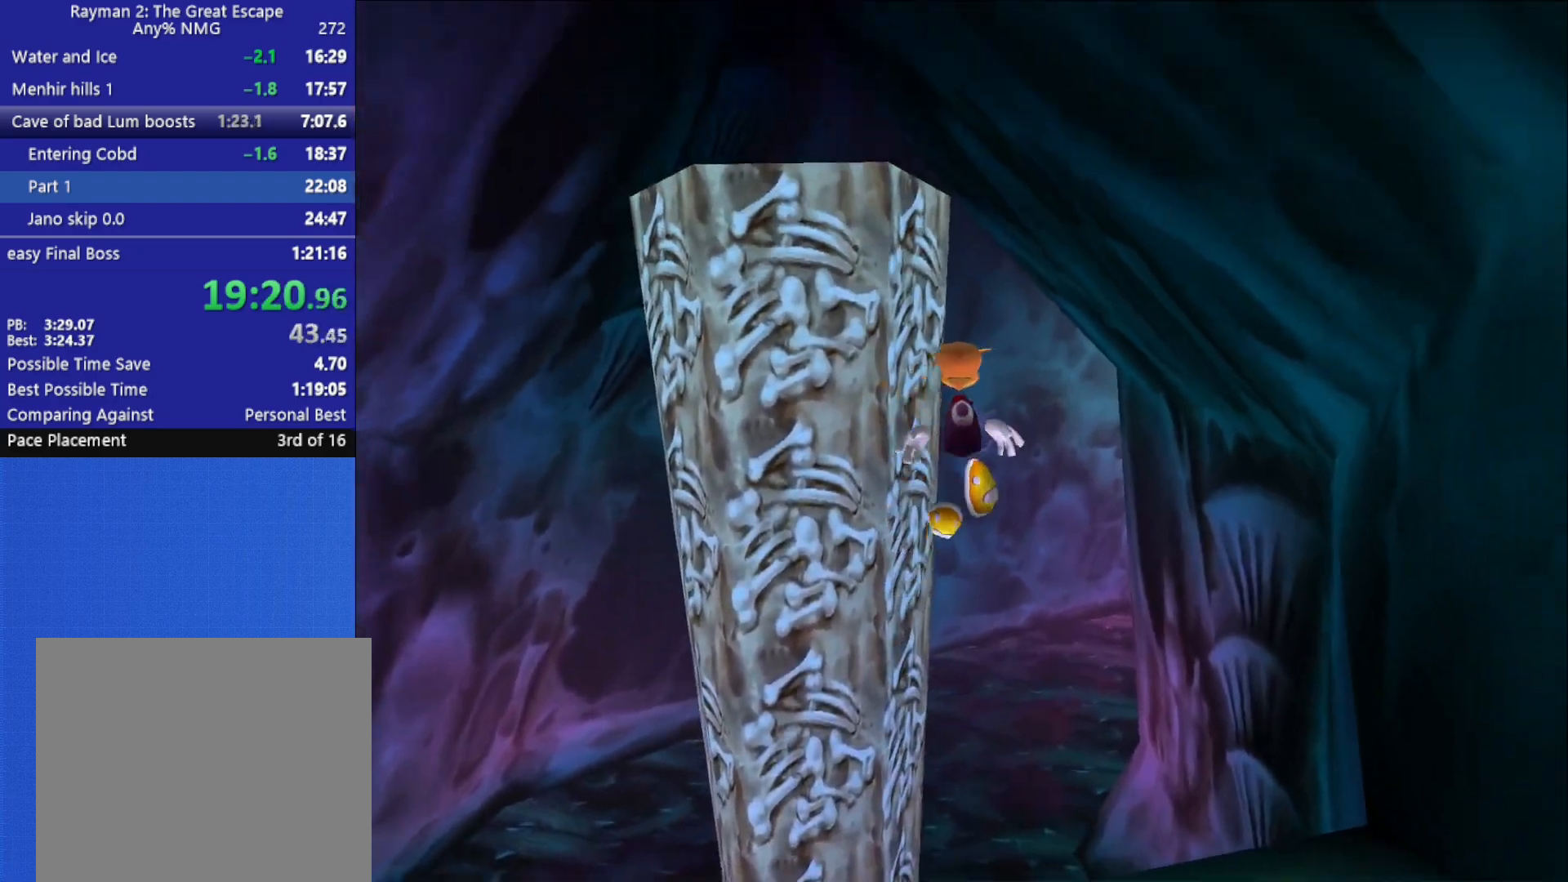
{"buttons": ["A", "R2"], "left_stick": "up", "right_stick": "center", "button_events": [[50, "X", "down"], [150, "X", "up"]]}
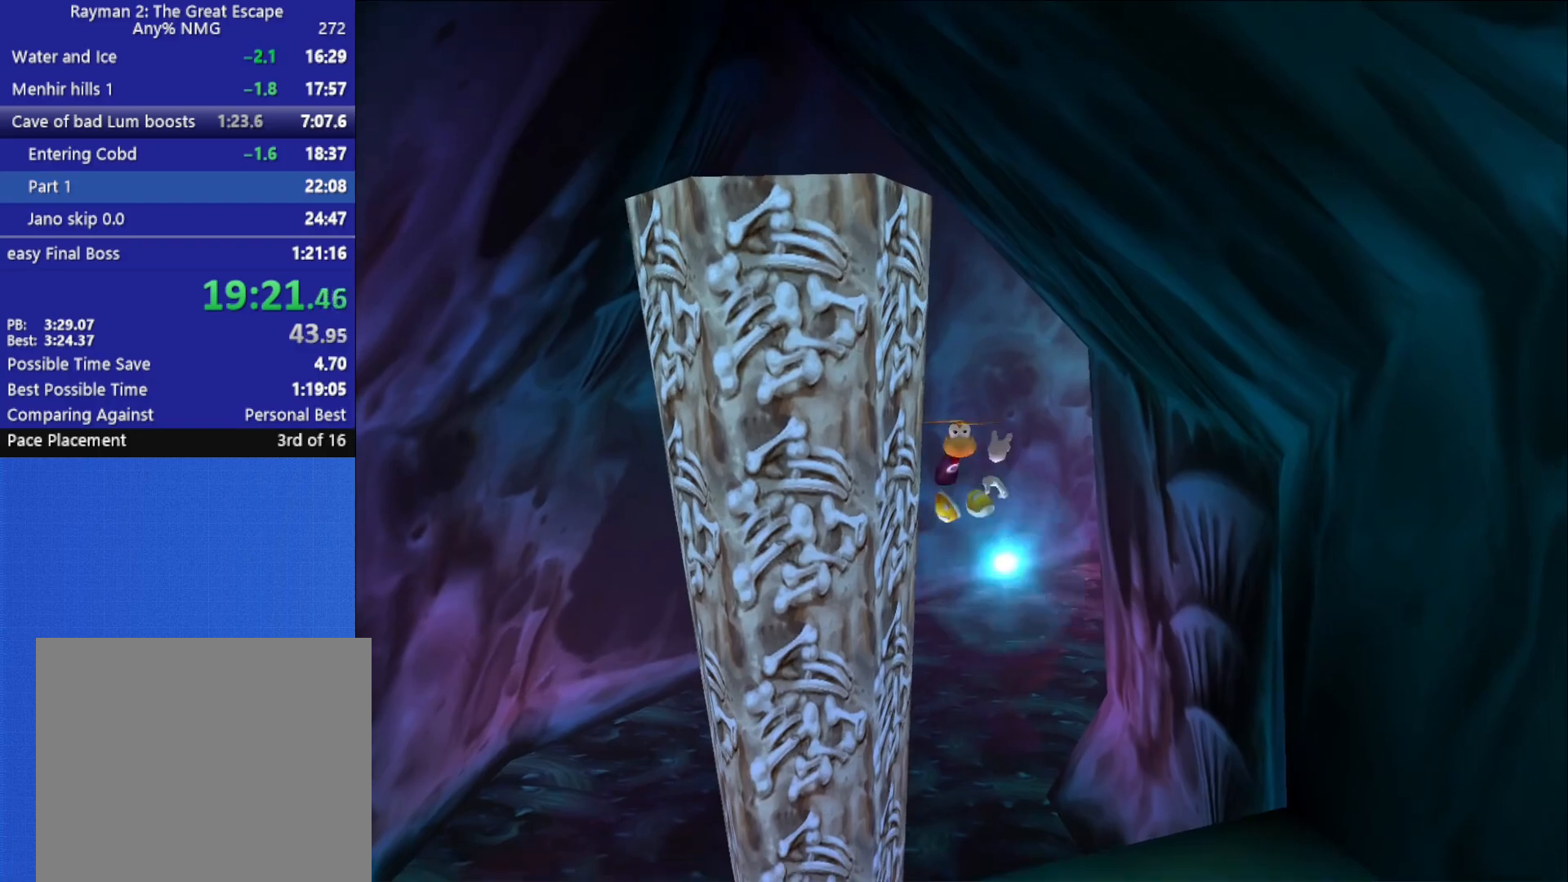
{"buttons": ["R2"], "left_stick": "up", "right_stick": "center", "button_events": [[33, "A", "up"]]}
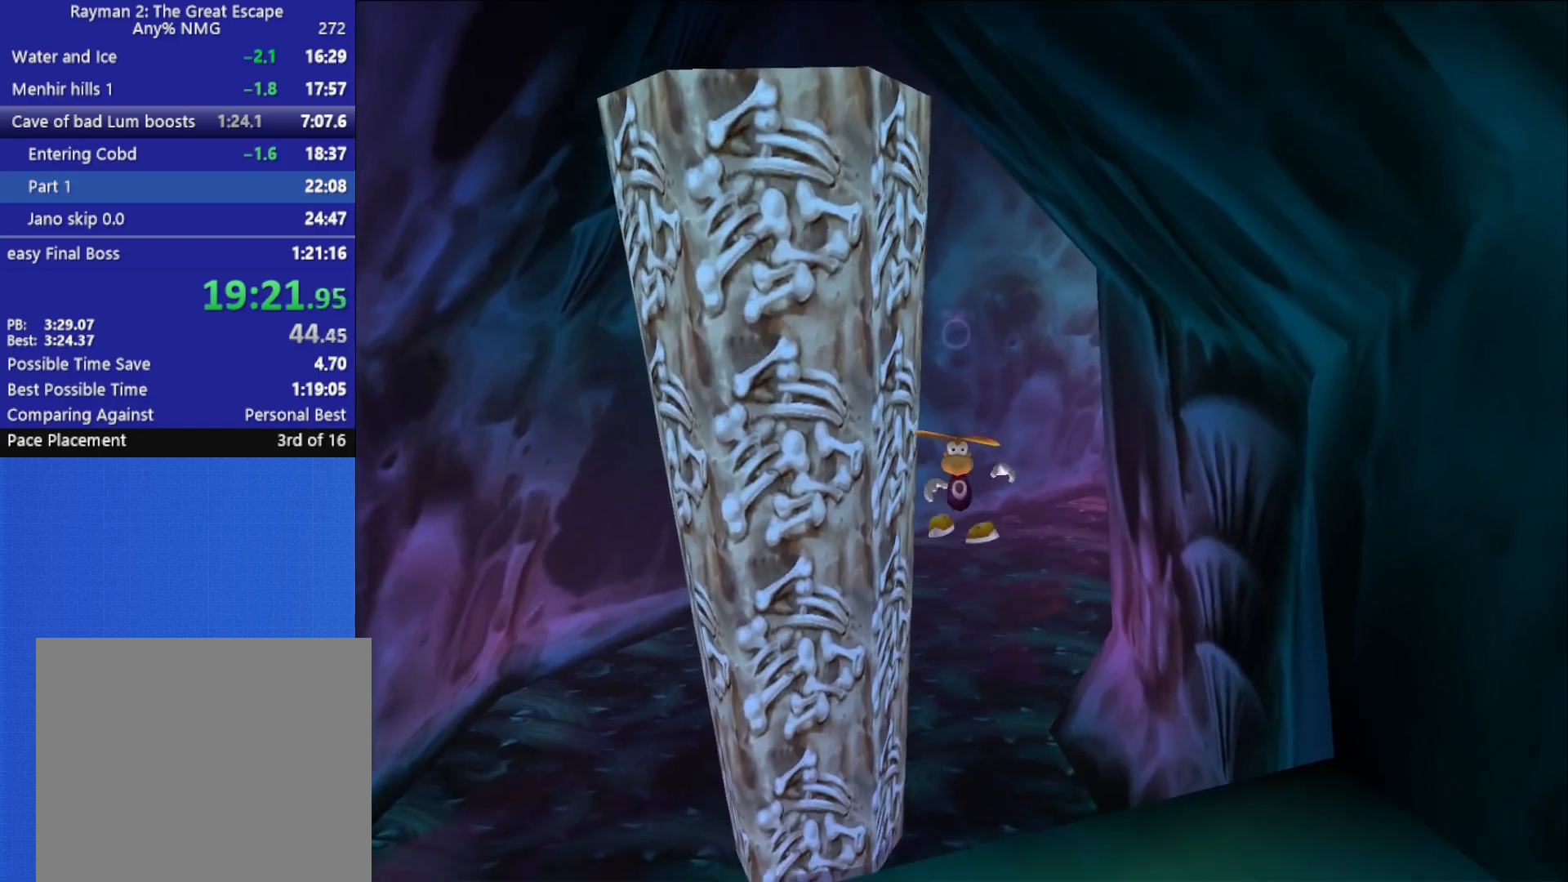
{"buttons": ["R2"], "left_stick": "up", "right_stick": "center", "button_events": [[367, "A", "down"], [483, "A", "up"]]}
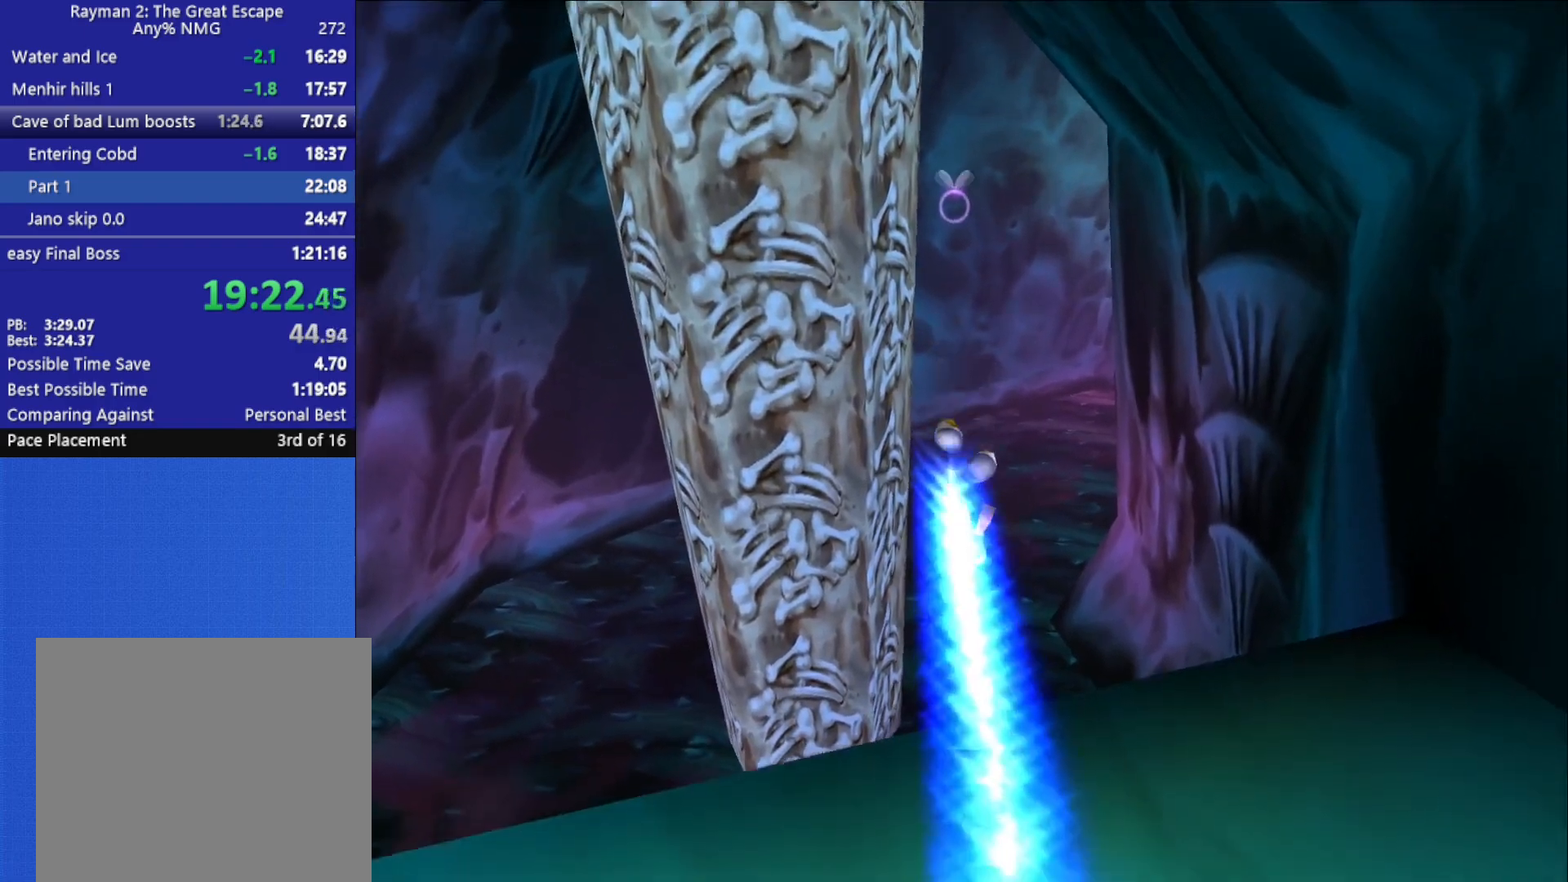
{"buttons": ["R2"], "left_stick": "up", "right_stick": "center", "button_events": [[83, "A", "down"], [183, "A", "up"]]}
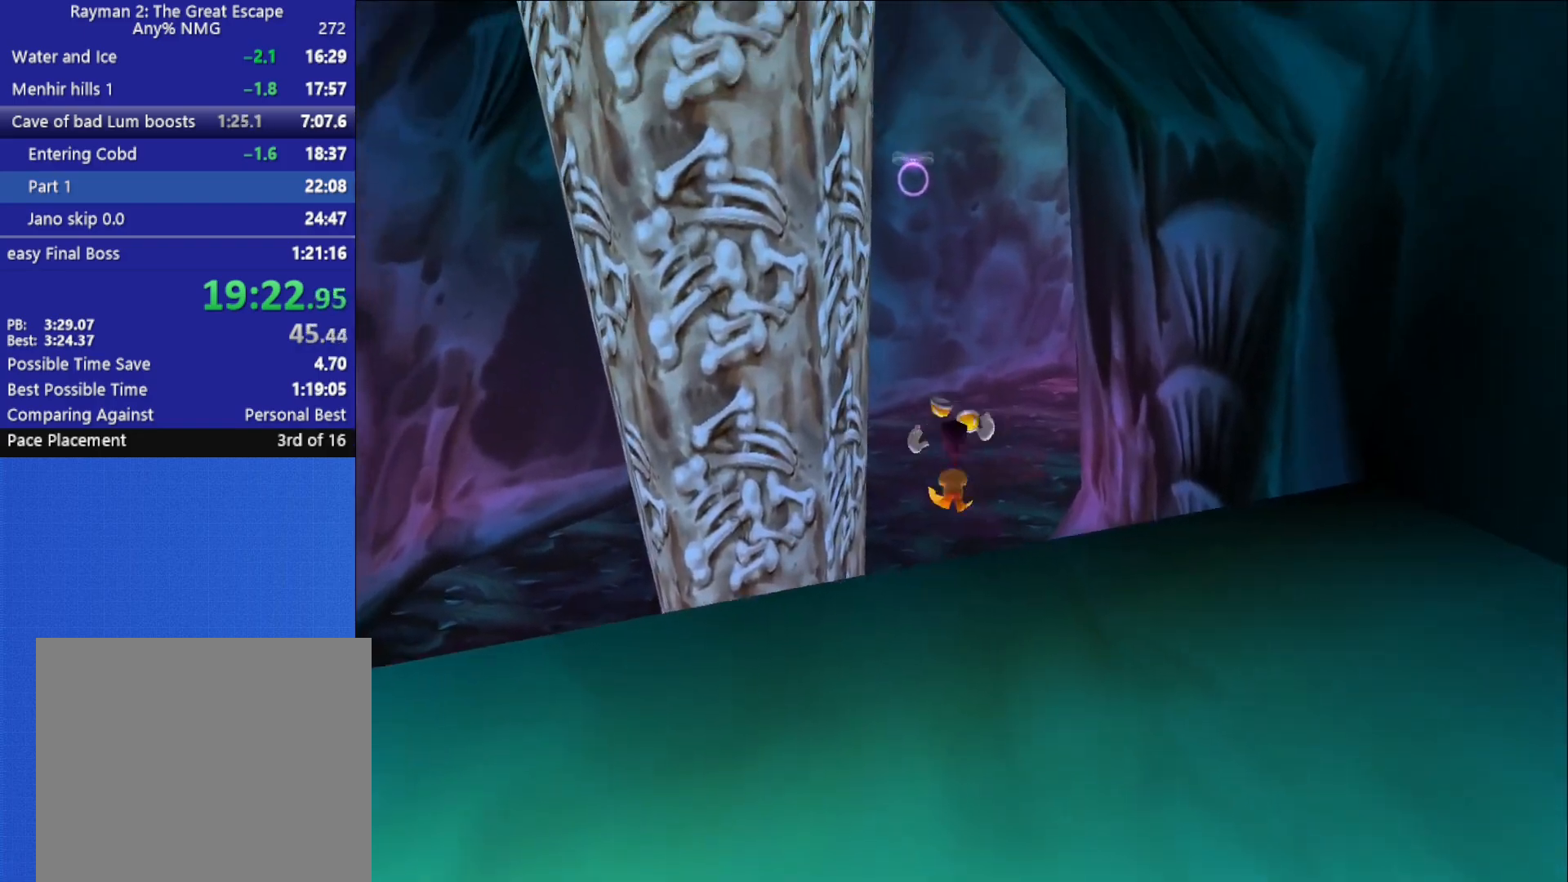
{"buttons": ["A", "R2"], "left_stick": "up", "right_stick": "center", "button_events": [[300, "A", "down"], [400, "A", "up"], [467, "A", "down"]]}
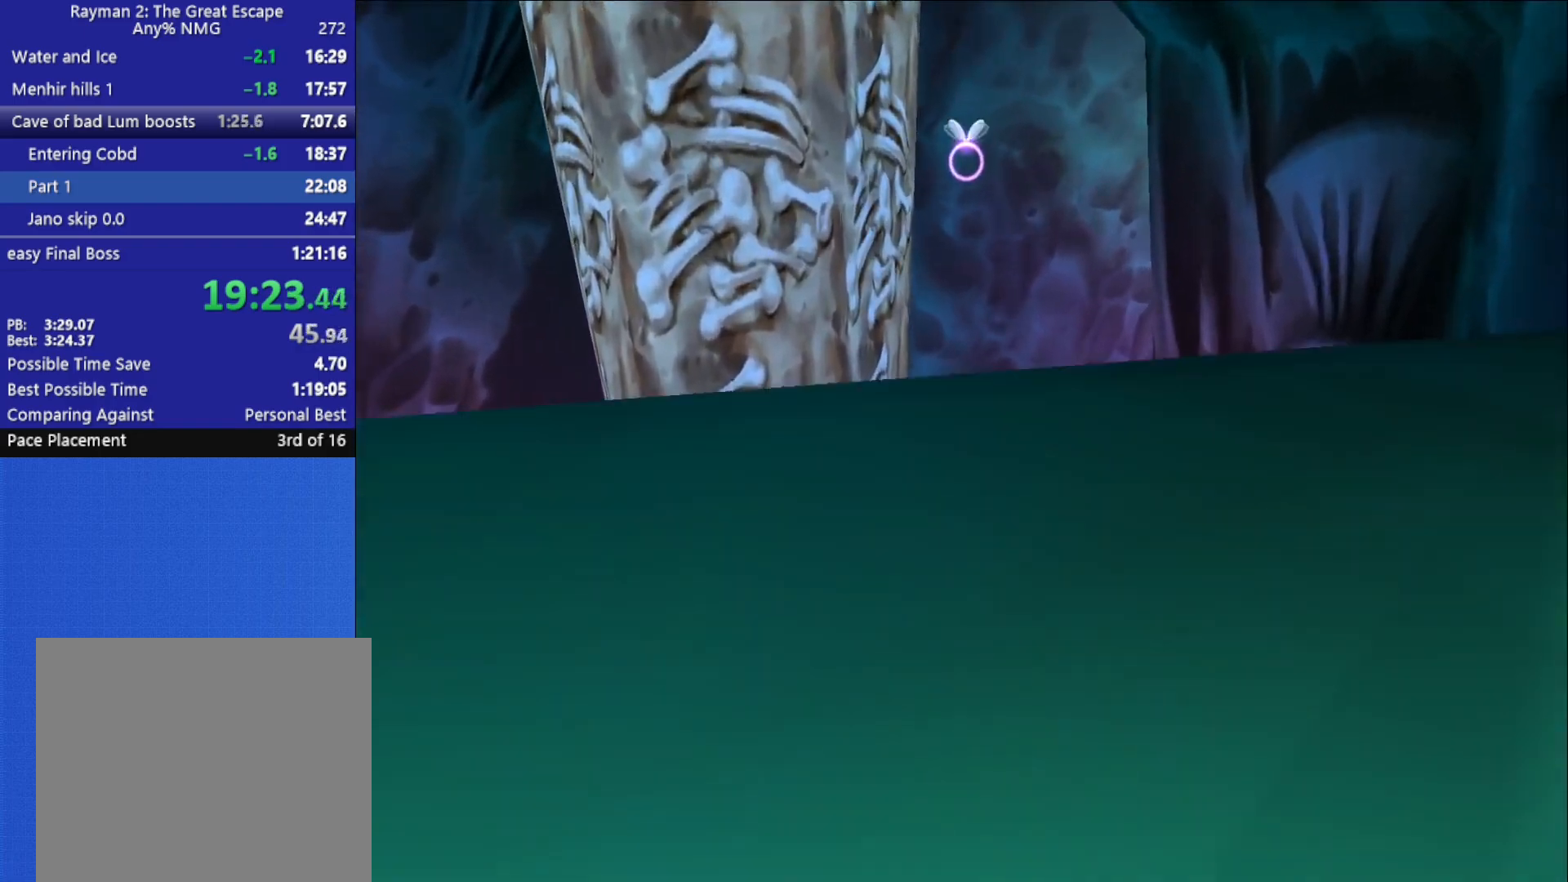
{"buttons": ["A", "R2"], "left_stick": "up", "right_stick": "center", "button_events": [[33, "A", "up"], [83, "A", "down"], [183, "A", "up"], [233, "A", "down"], [317, "A", "up"], [367, "A", "down"], [450, "A", "up"], [500, "A", "down"]]}
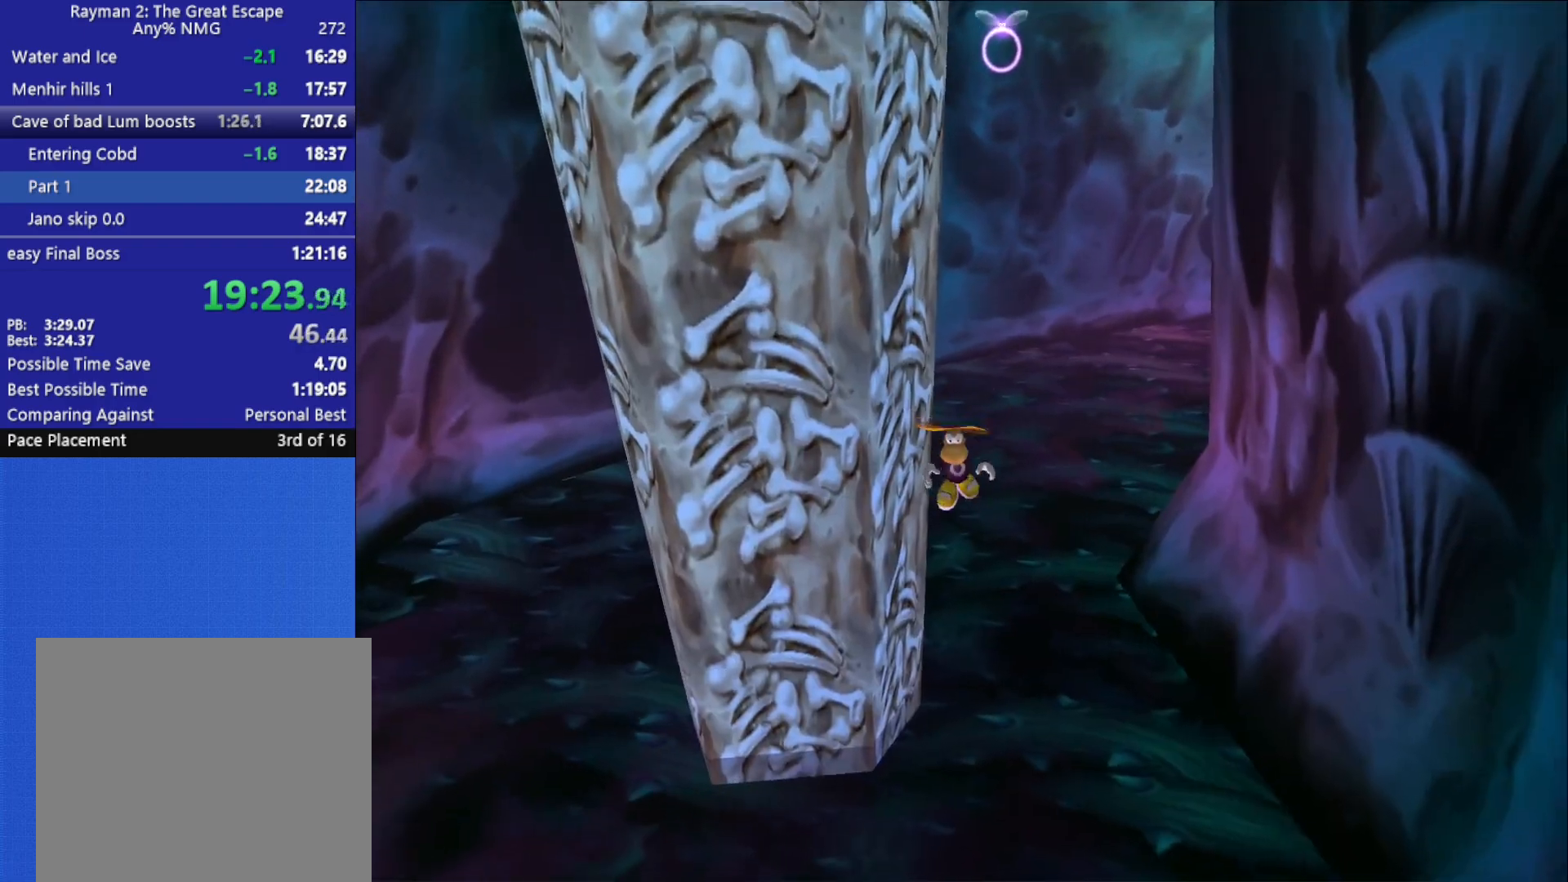
{"buttons": ["A", "R2"], "left_stick": "up", "right_stick": "center", "button_events": [[83, "A", "up"], [133, "A", "down"], [217, "A", "up"], [267, "A", "down"], [383, "A", "up"], [433, "A", "down"]]}
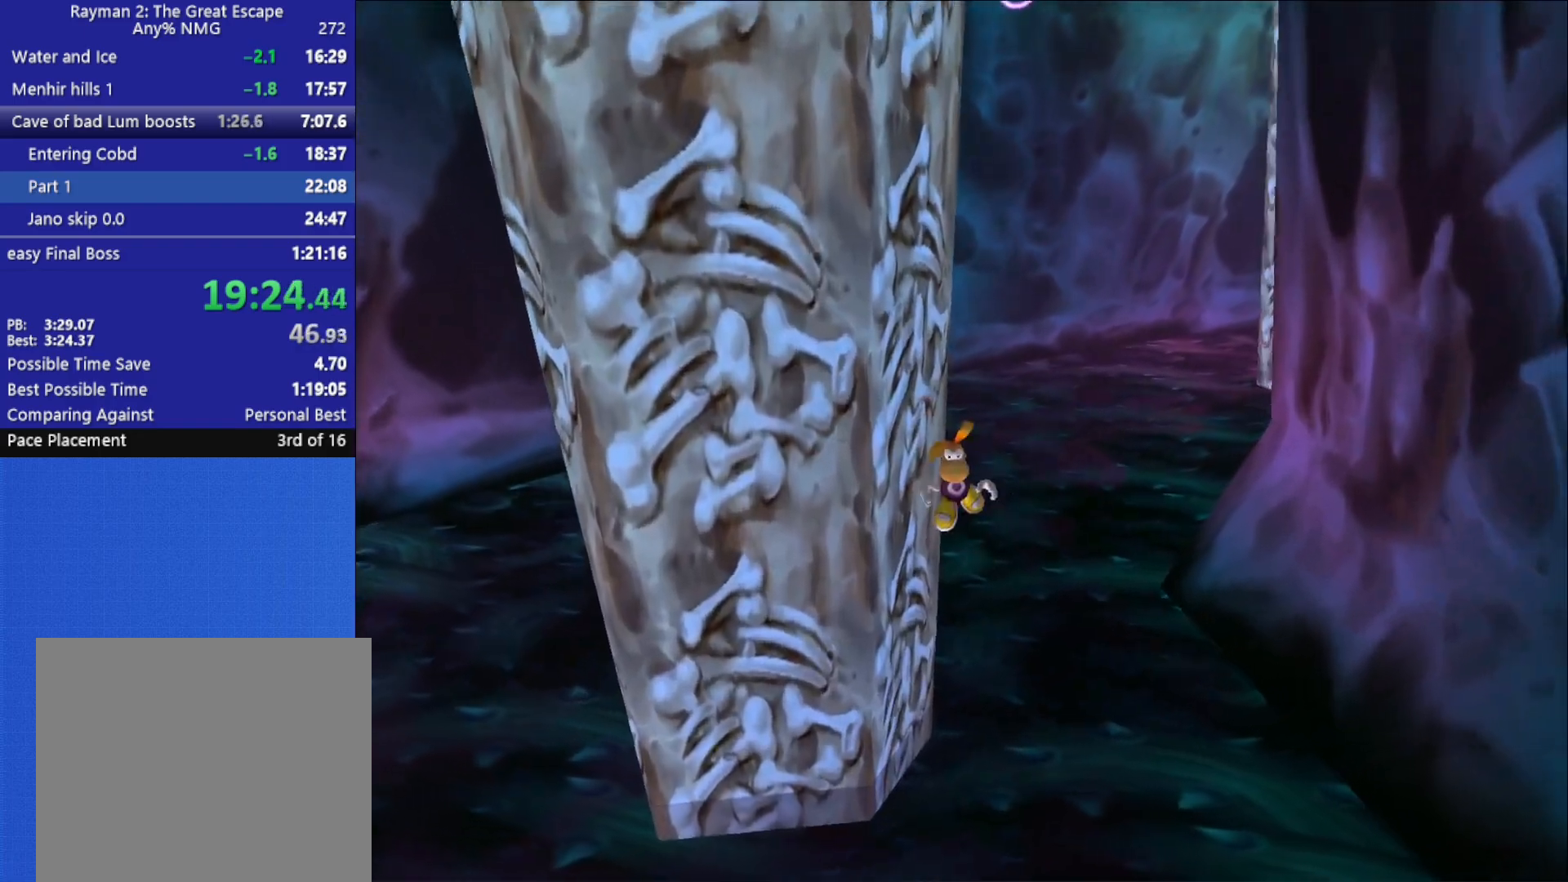
{"buttons": ["A"], "left_stick": "up-left", "right_stick": "center", "button_events": [[50, "A", "up"], [133, "A", "down"], [133, "R2", "up"], [250, "A", "up"], [317, "A", "down"], [433, "A", "up"], [483, "A", "down"]]}
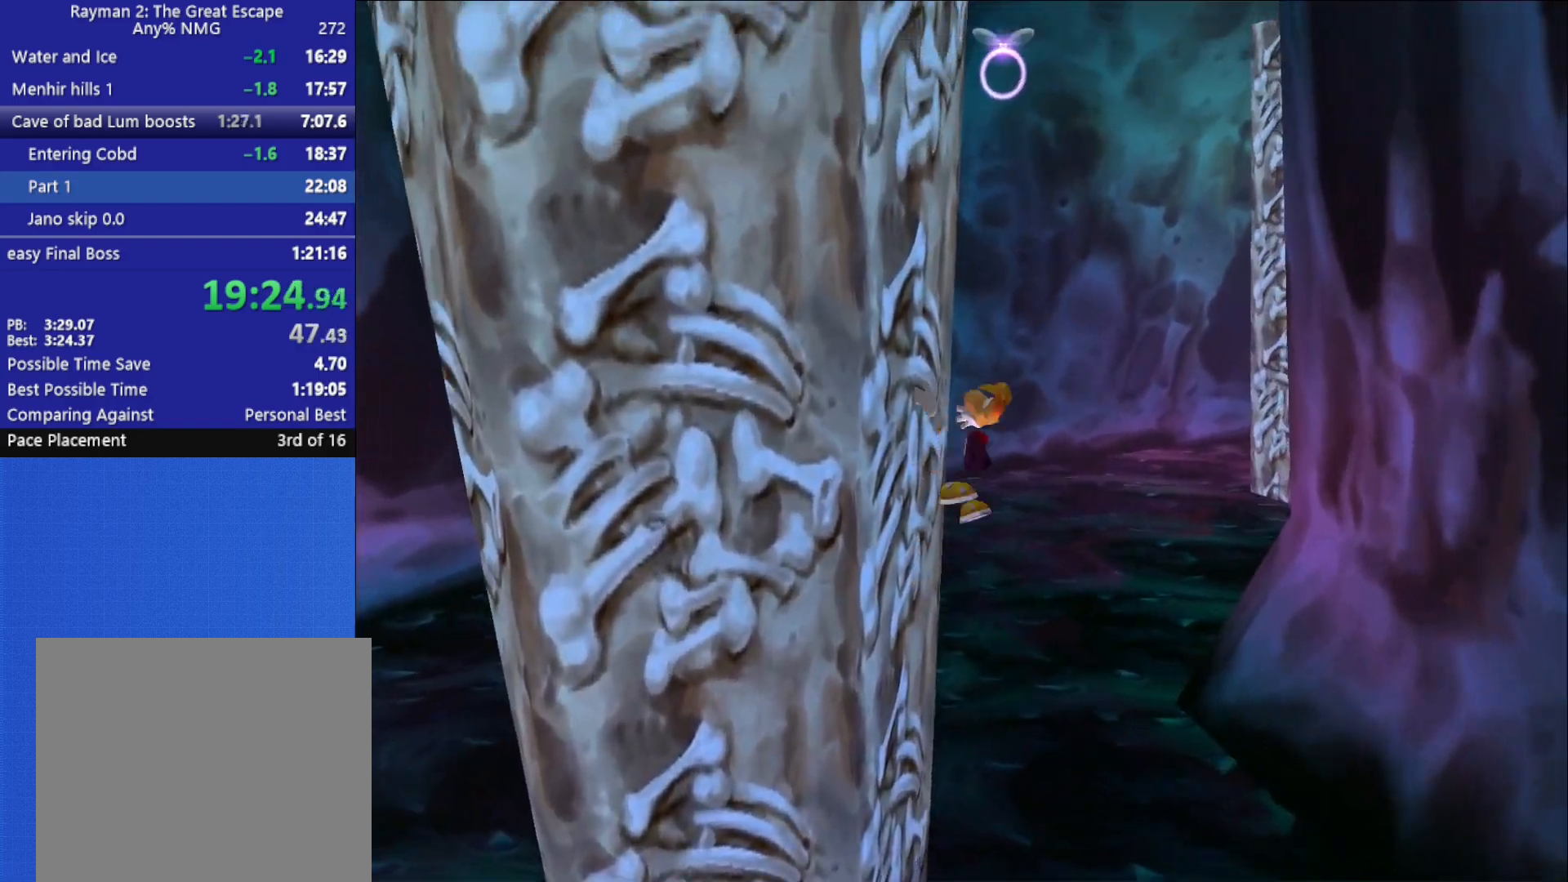
{"buttons": ["A"], "left_stick": "up-left", "right_stick": "center", "button_events": [[100, "A", "up"], [150, "A", "down"], [283, "A", "up"], [317, "A", "down"], [467, "A", "up"], [500, "A", "down"]]}
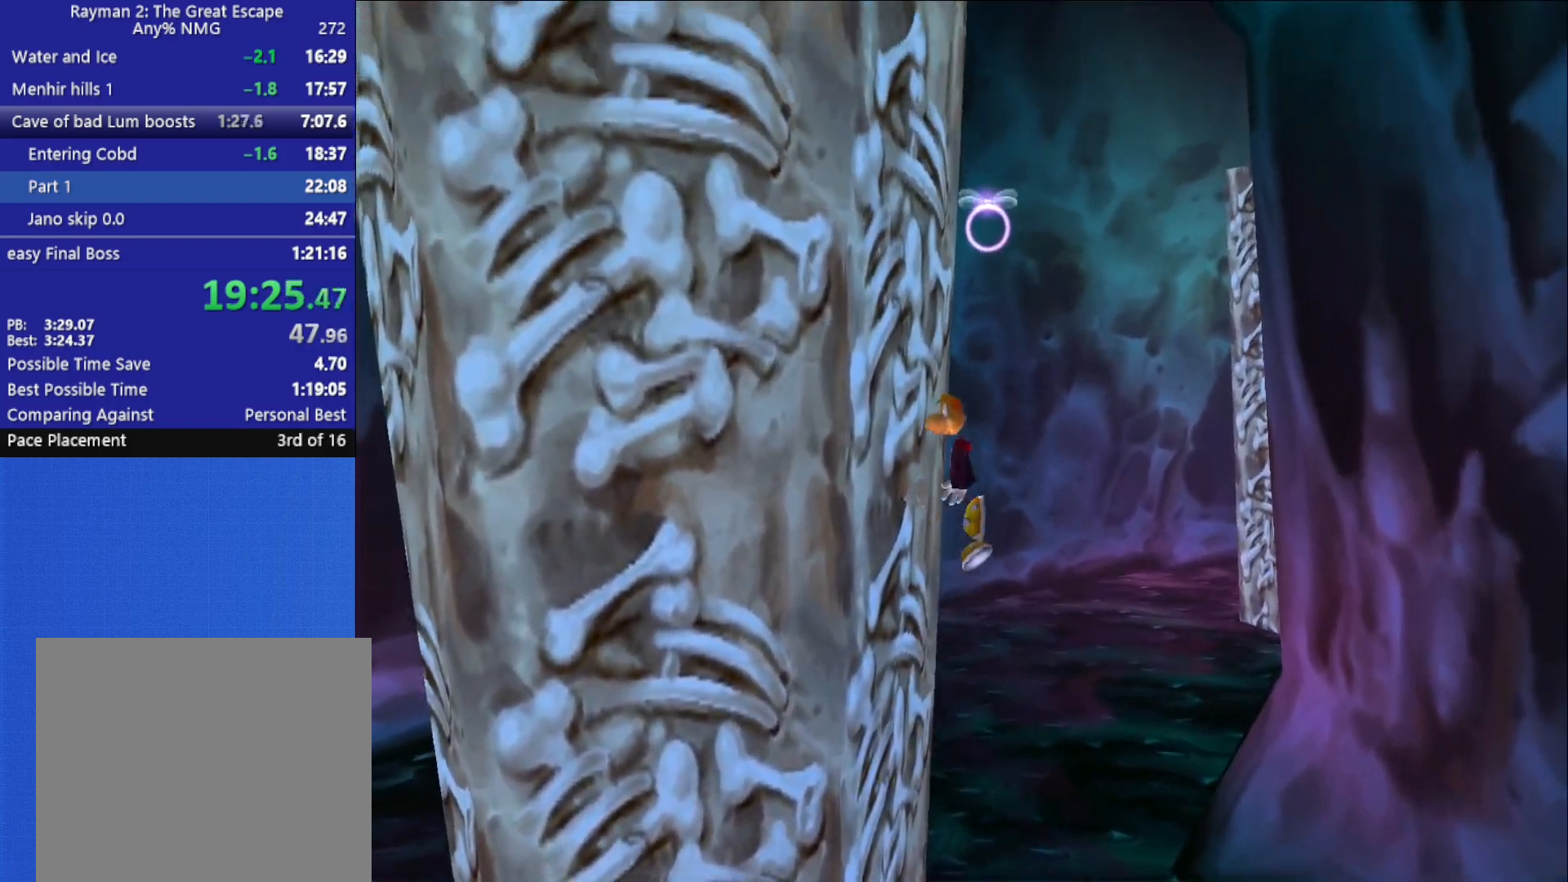
{"buttons": ["A"], "left_stick": "up-left", "right_stick": "center", "button_events": [[133, "A", "up"], [167, "A", "down"], [350, "A", "up"], [383, "A", "down"]]}
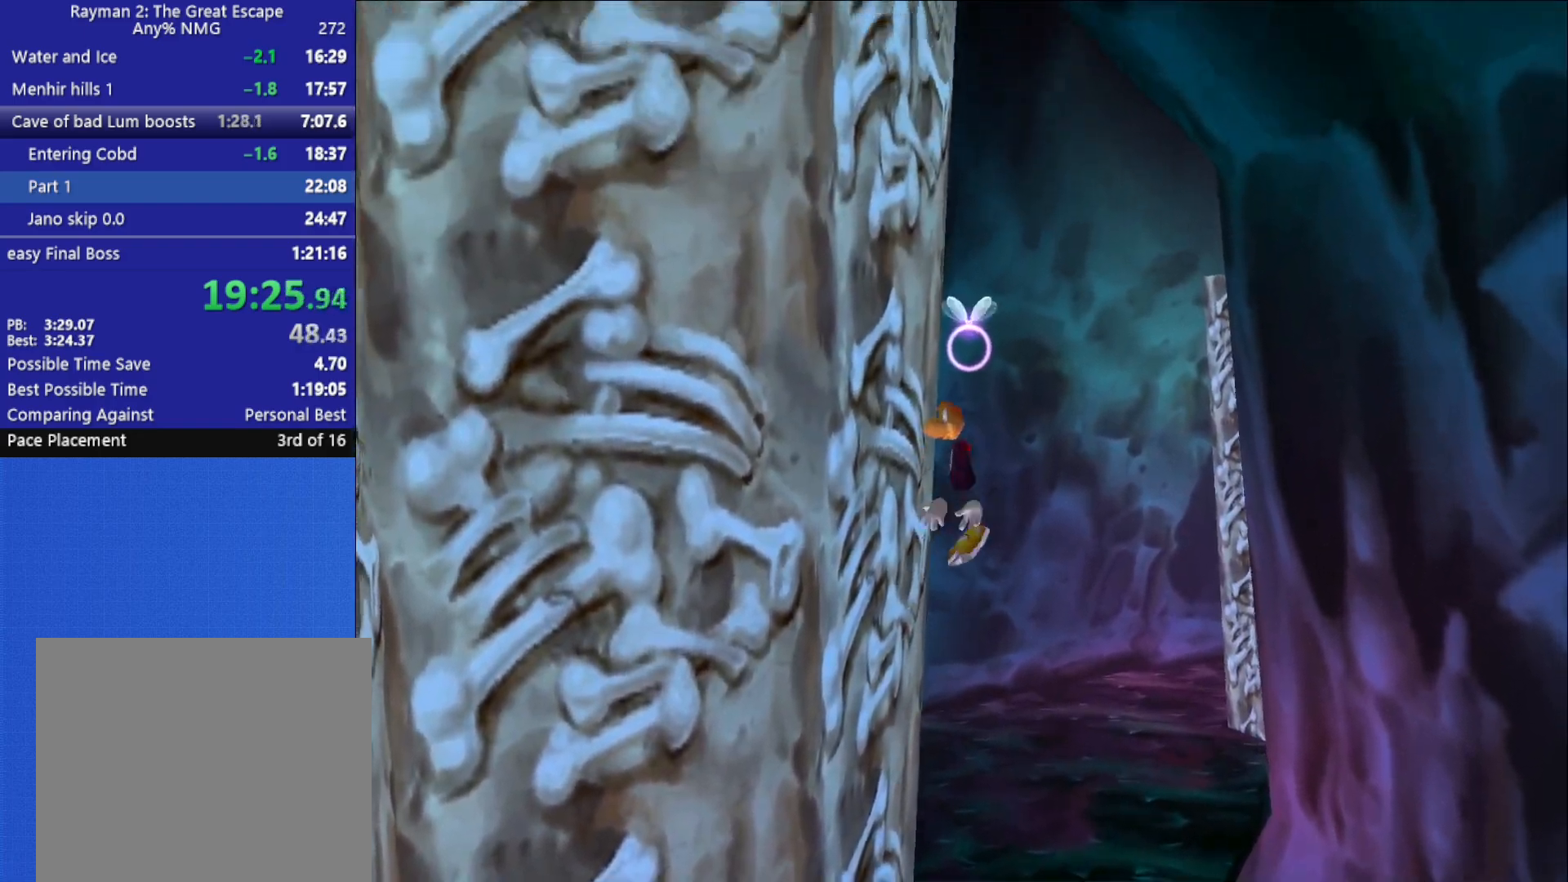
{"buttons": [], "left_stick": "up-right", "right_stick": "center", "button_events": [[83, "A", "up"], [250, "A", "down"], [500, "A", "up"]]}
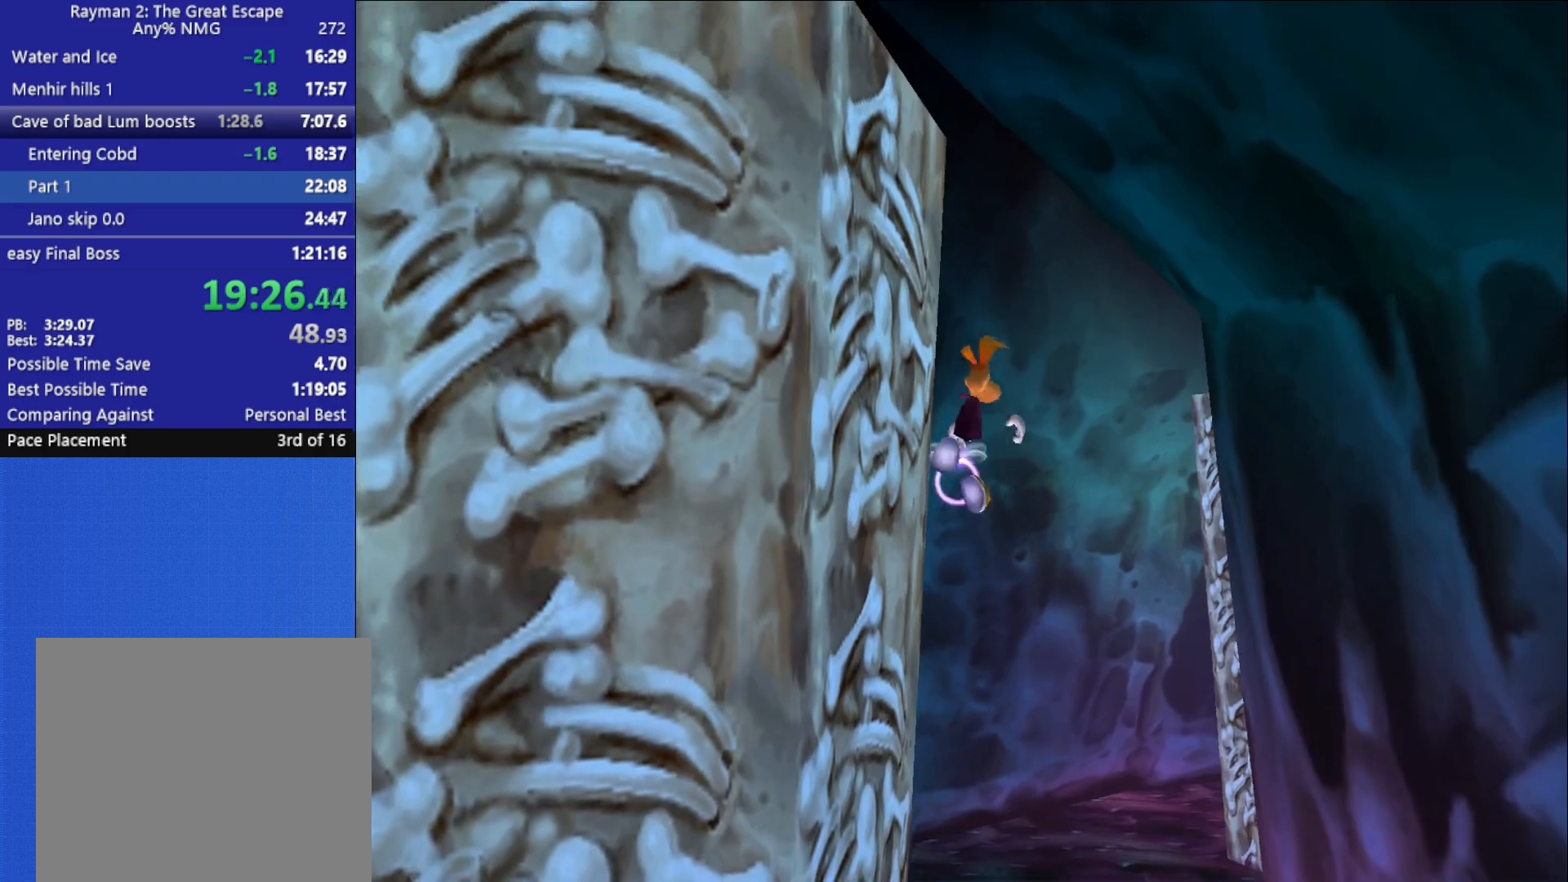
{"buttons": ["A"], "left_stick": "up", "right_stick": "center", "button_events": [[167, "A", "down"], [267, "A", "up"], [500, "A", "down"]]}
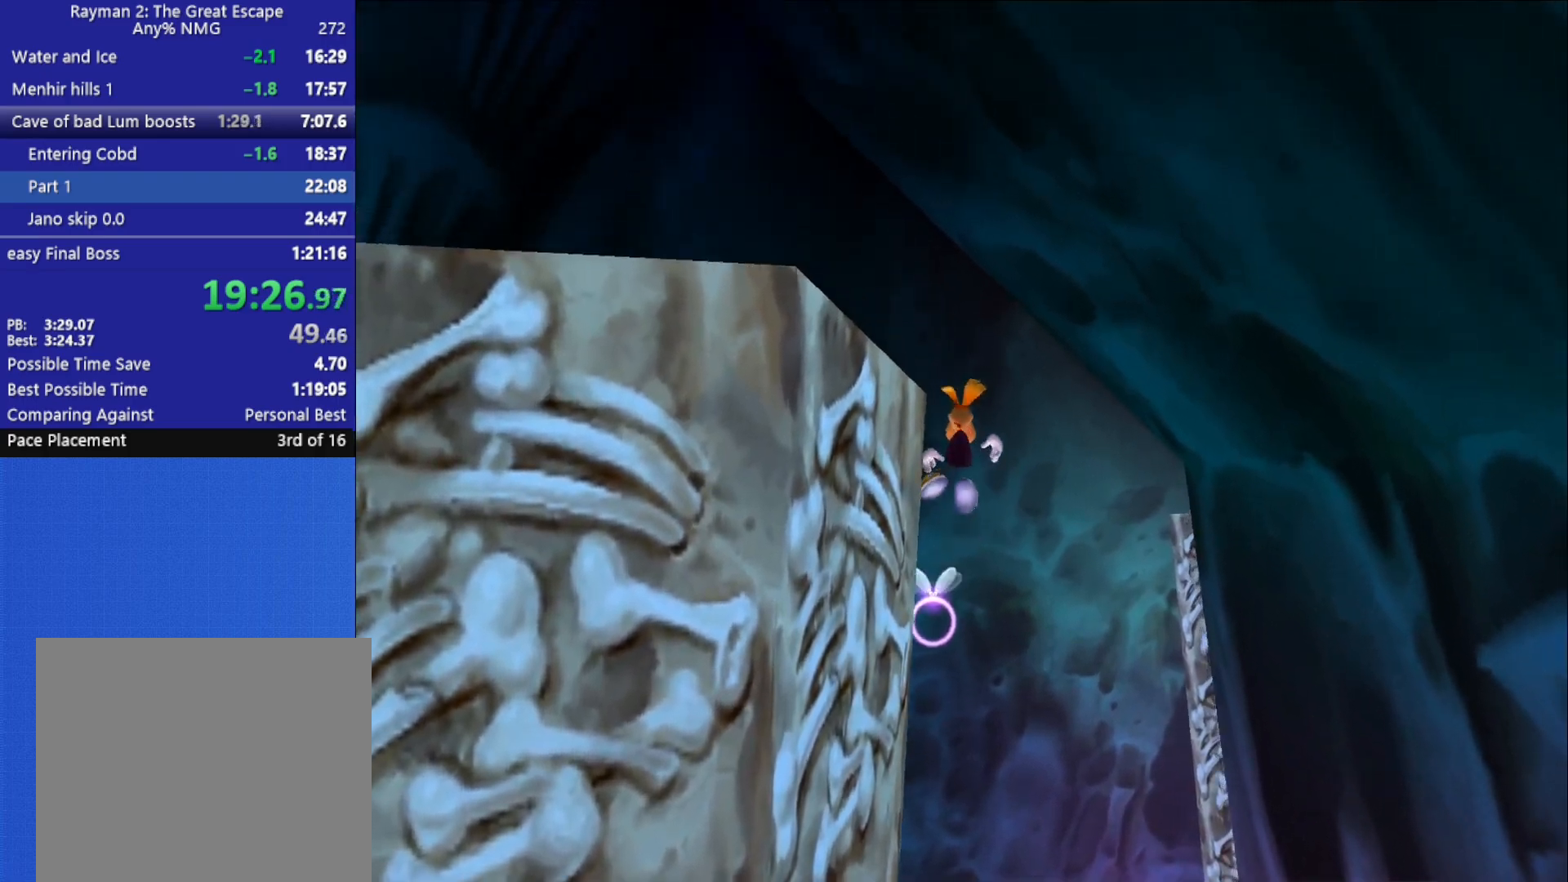
{"buttons": [], "left_stick": "up", "right_stick": "center", "button_events": [[17, "X", "down"], [67, "A", "up"], [117, "X", "up"], [333, "A", "down"], [483, "A", "up"]]}
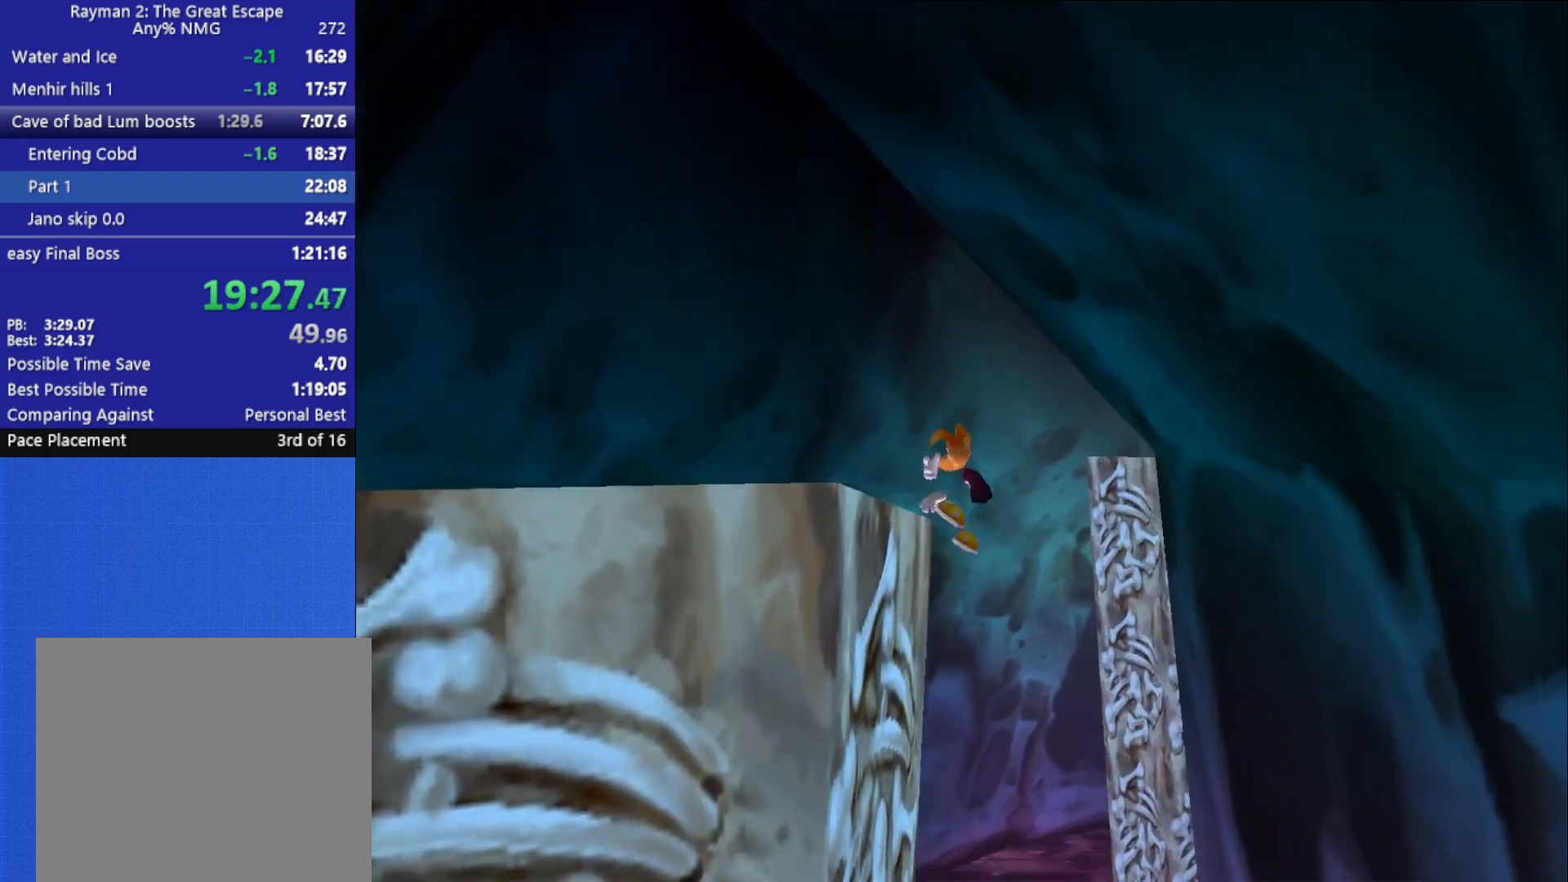
{"buttons": [], "left_stick": "up-right", "right_stick": "center", "button_events": [[117, "X", "down"], [217, "X", "up"]]}
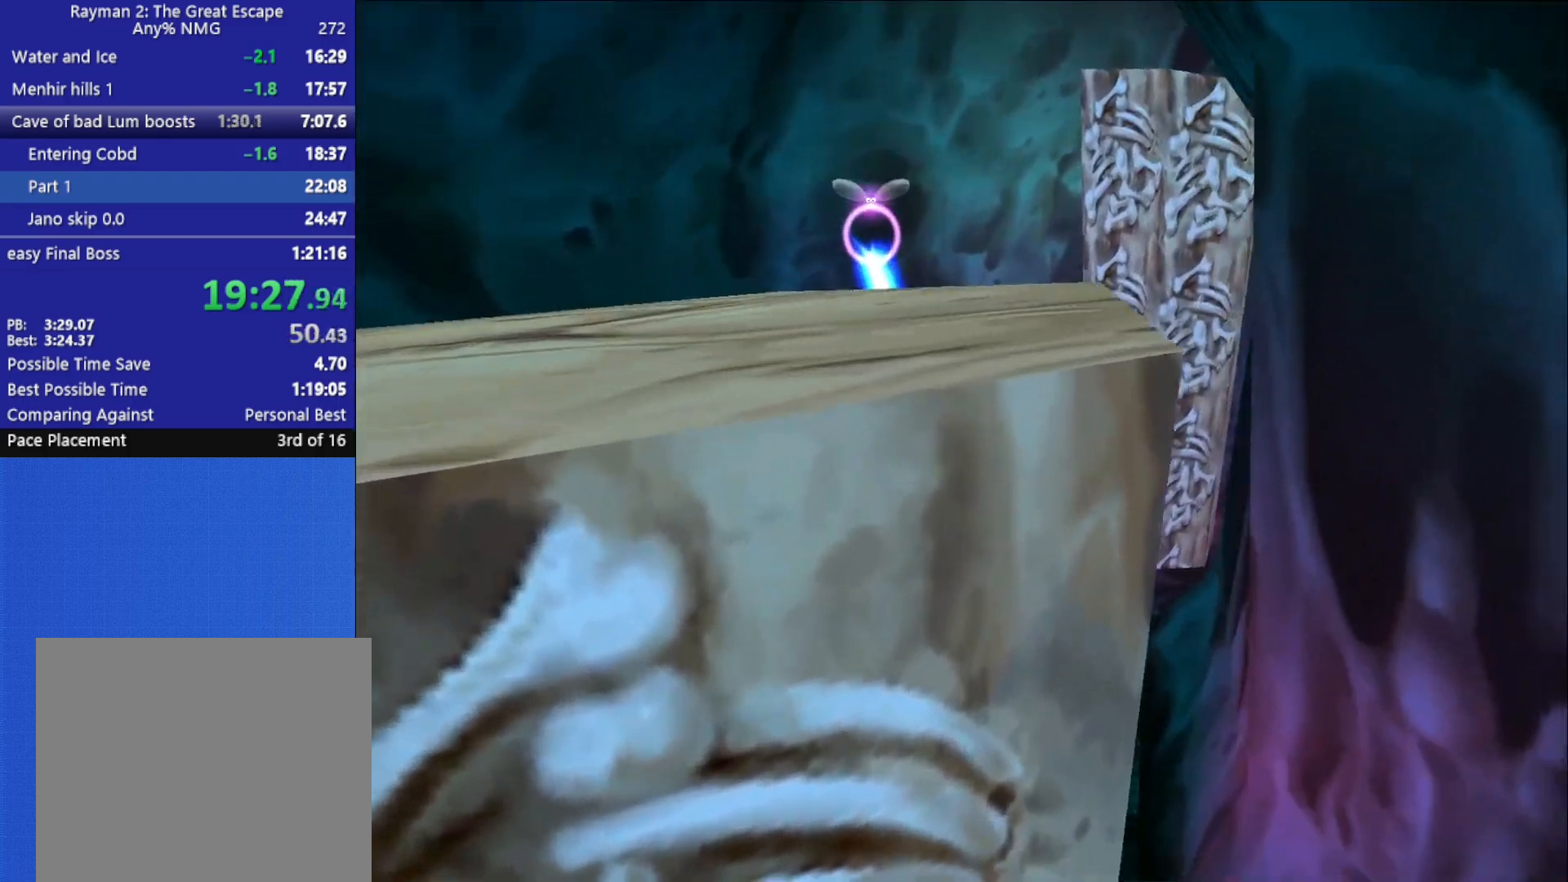
{"buttons": [], "left_stick": "right", "right_stick": "center", "button_events": []}
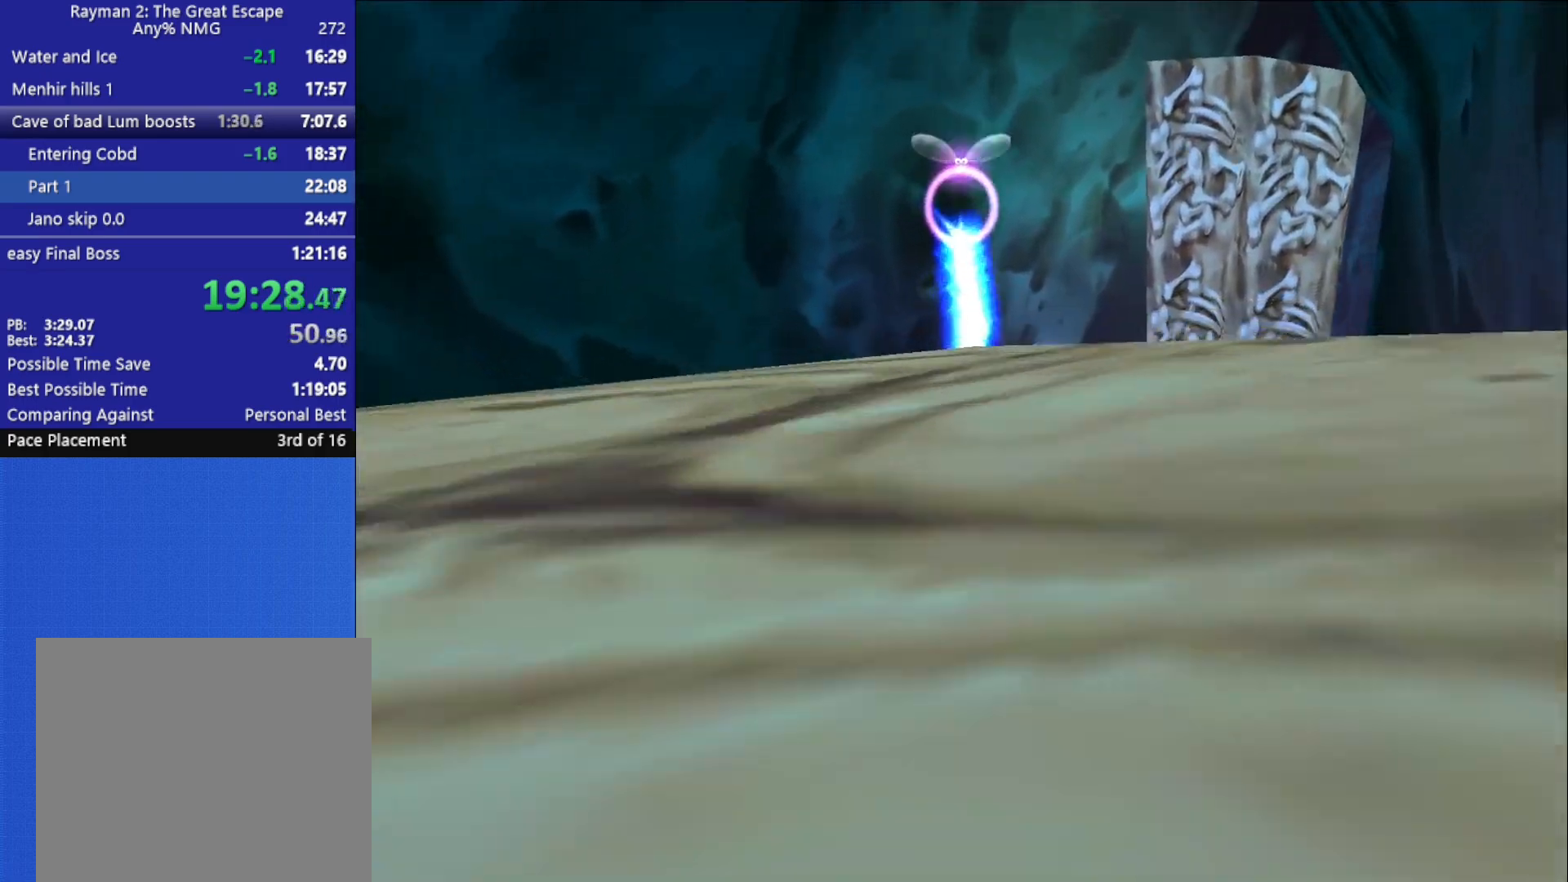
{"buttons": [], "left_stick": "up-right", "right_stick": "center", "button_events": [[333, "A", "down"], [500, "A", "up"]]}
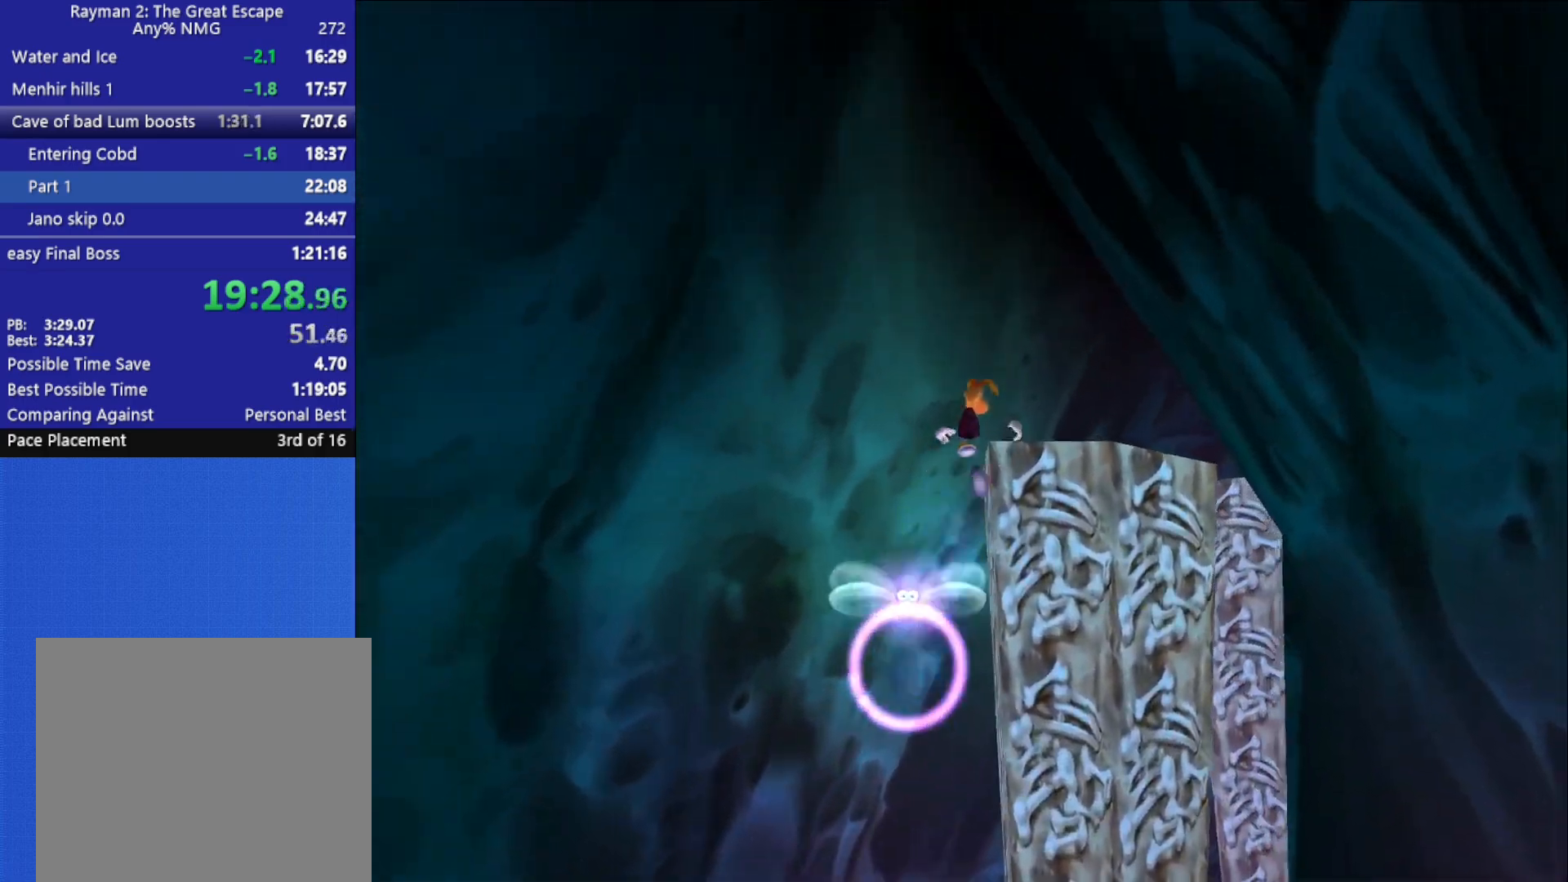
{"buttons": ["A", "R2"], "left_stick": "up", "right_stick": "center", "button_events": [[200, "R2", "down"], [233, "A", "down"], [267, "X", "down"], [367, "X", "up"]]}
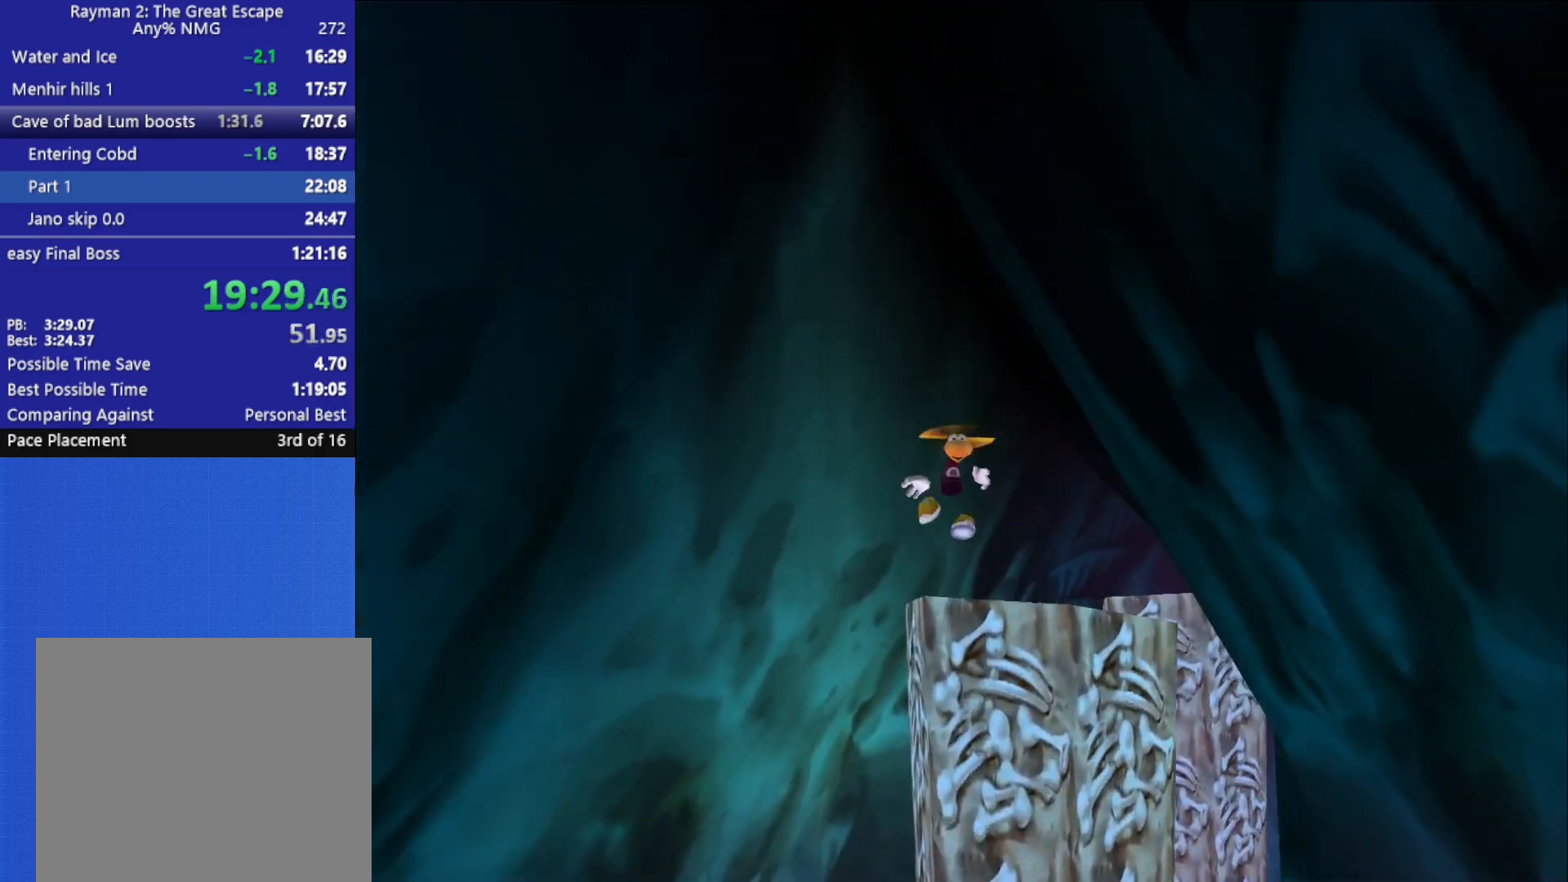
{"buttons": ["A", "R2"], "left_stick": "up", "right_stick": "center", "button_events": [[200, "A", "up"], [433, "A", "down"]]}
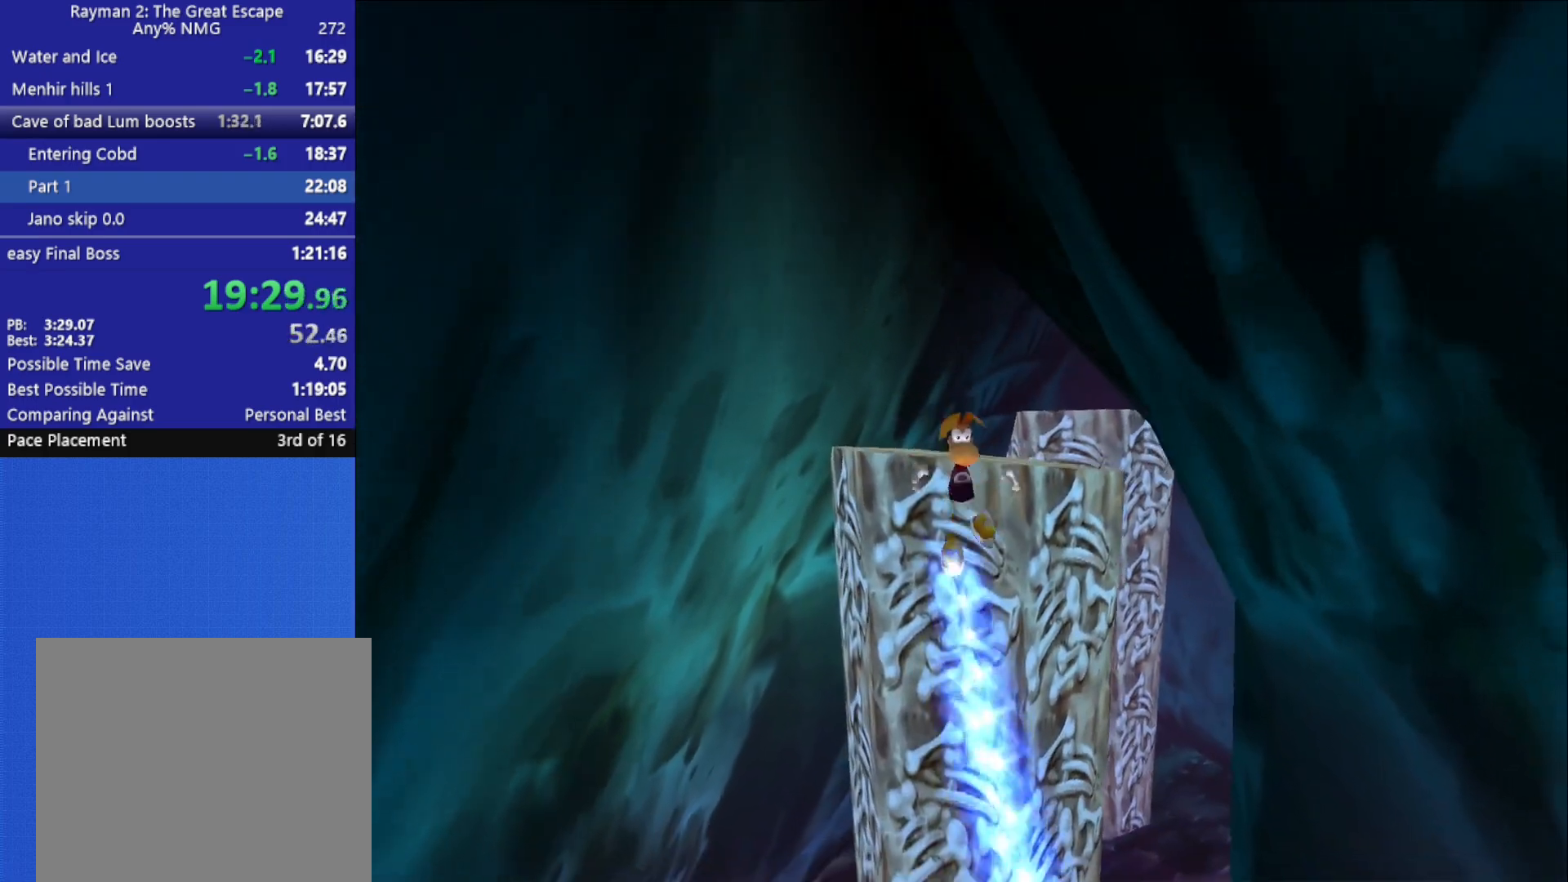
{"buttons": ["R2"], "left_stick": "up", "right_stick": "center", "button_events": [[50, "A", "up"]]}
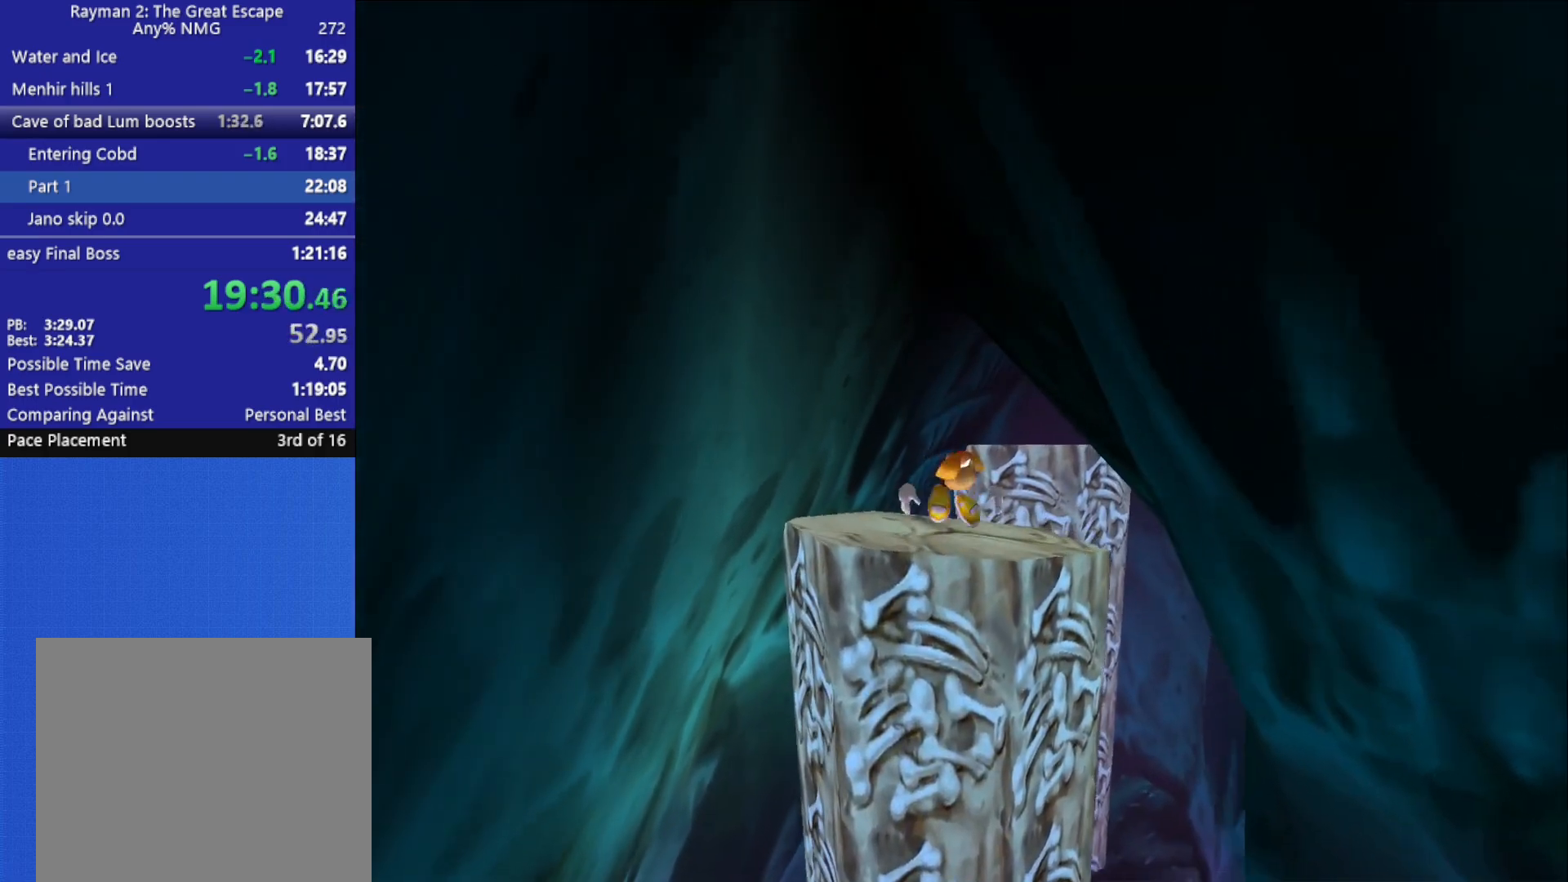
{"buttons": ["A", "R2"], "left_stick": "up", "right_stick": "center", "button_events": [[150, "A", "down"], [267, "A", "up"], [317, "A", "down"], [417, "A", "up"], [467, "A", "down"]]}
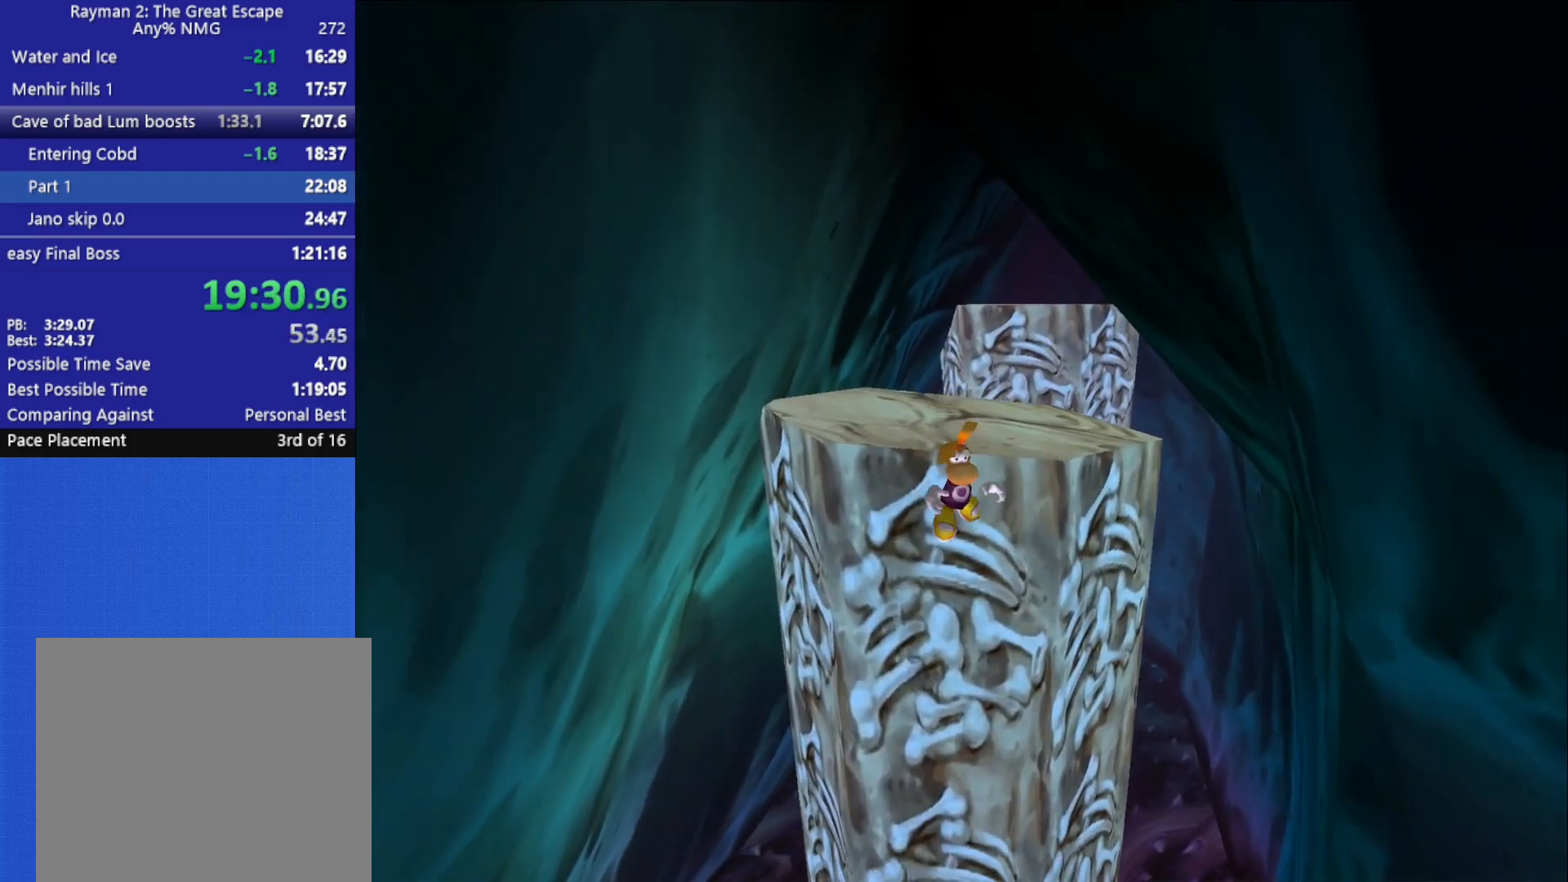
{"buttons": ["A"], "left_stick": "up", "right_stick": "center", "button_events": [[150, "A", "up"], [217, "R2", "up"], [367, "A", "down"]]}
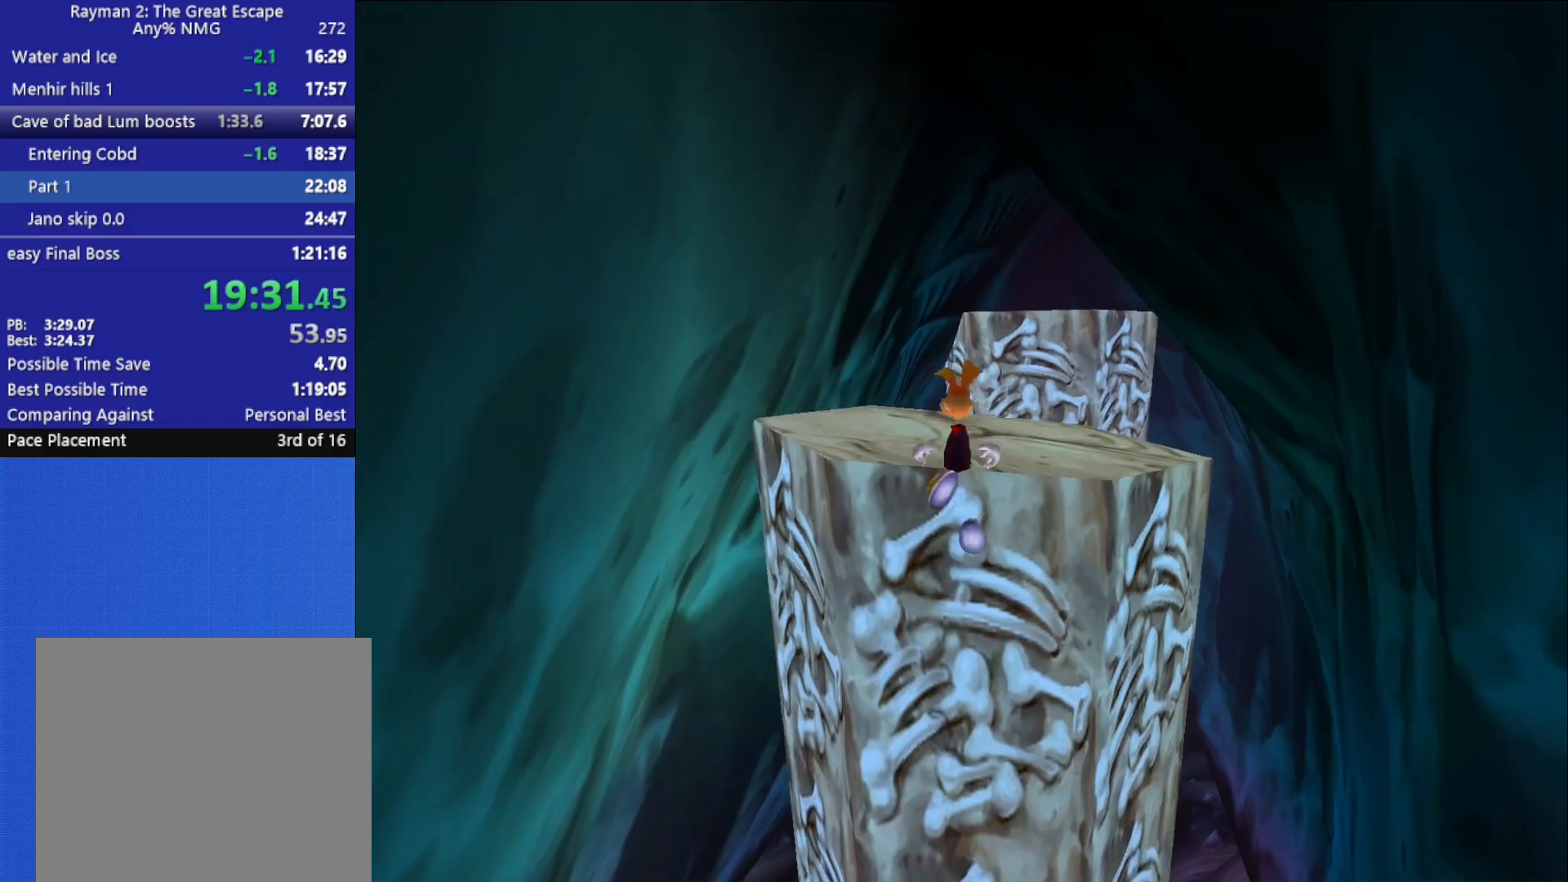
{"buttons": [], "left_stick": "up", "right_stick": "center", "button_events": [[17, "A", "up"]]}
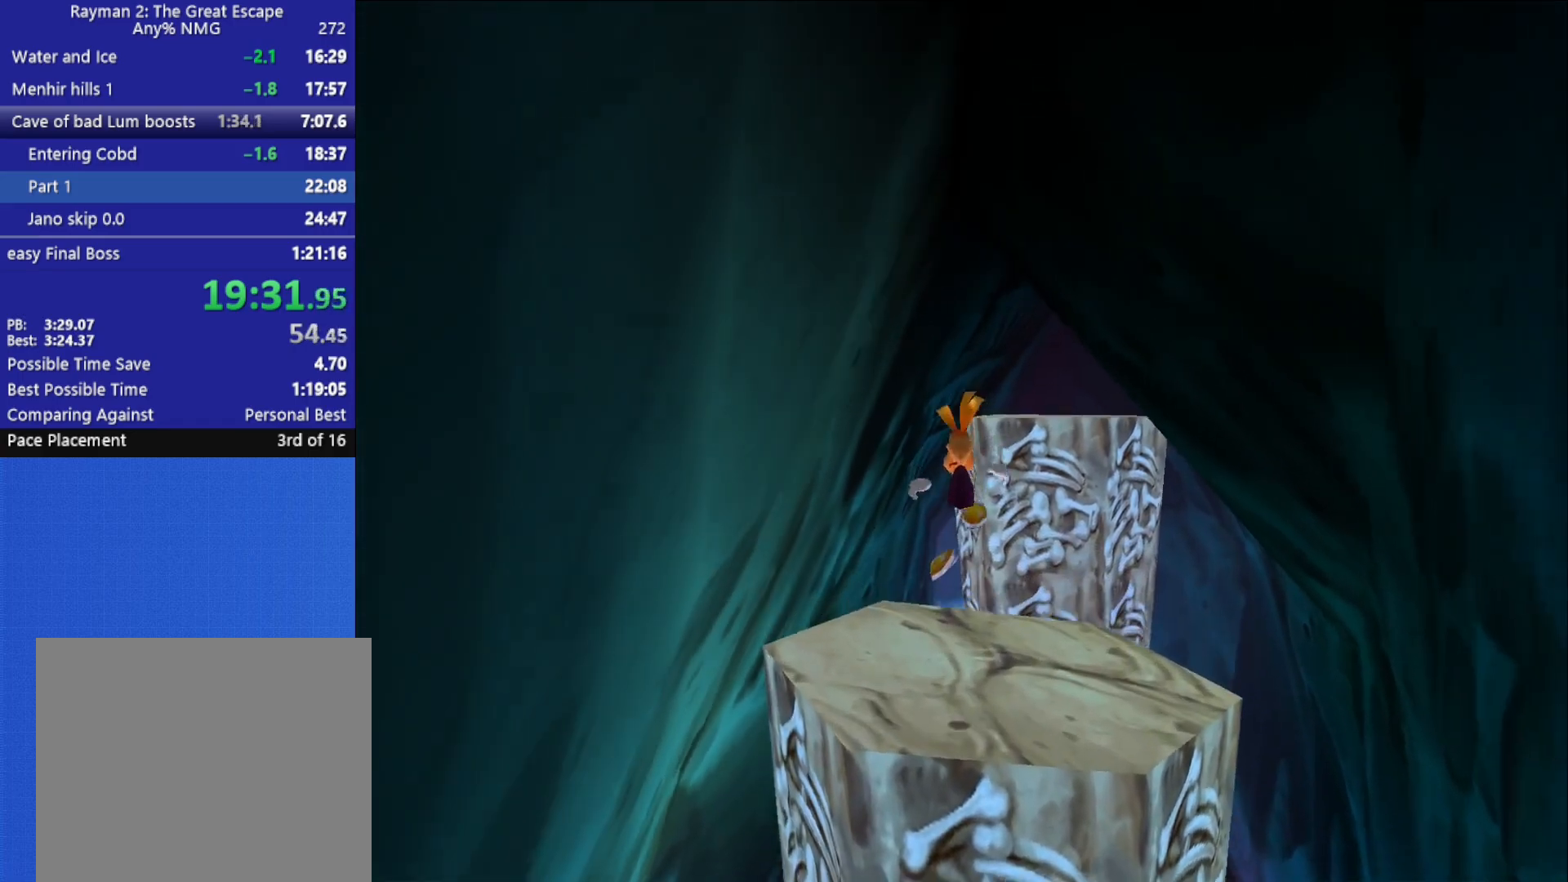
{"buttons": [], "left_stick": "up", "right_stick": "center", "button_events": []}
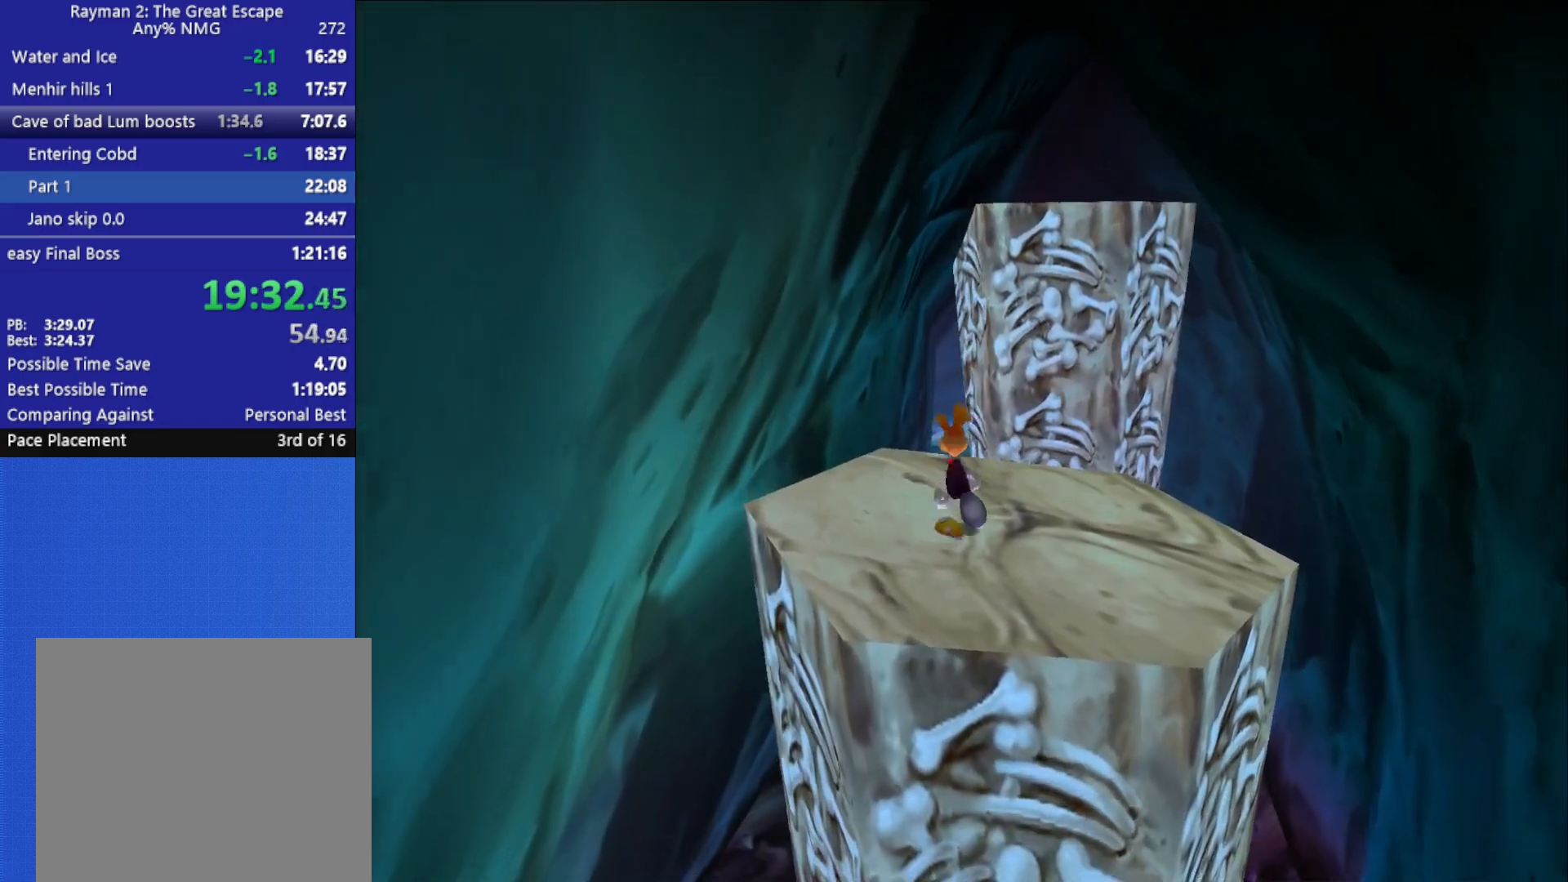
{"buttons": ["A"], "left_stick": "up", "right_stick": "center", "button_events": [[450, "A", "down"]]}
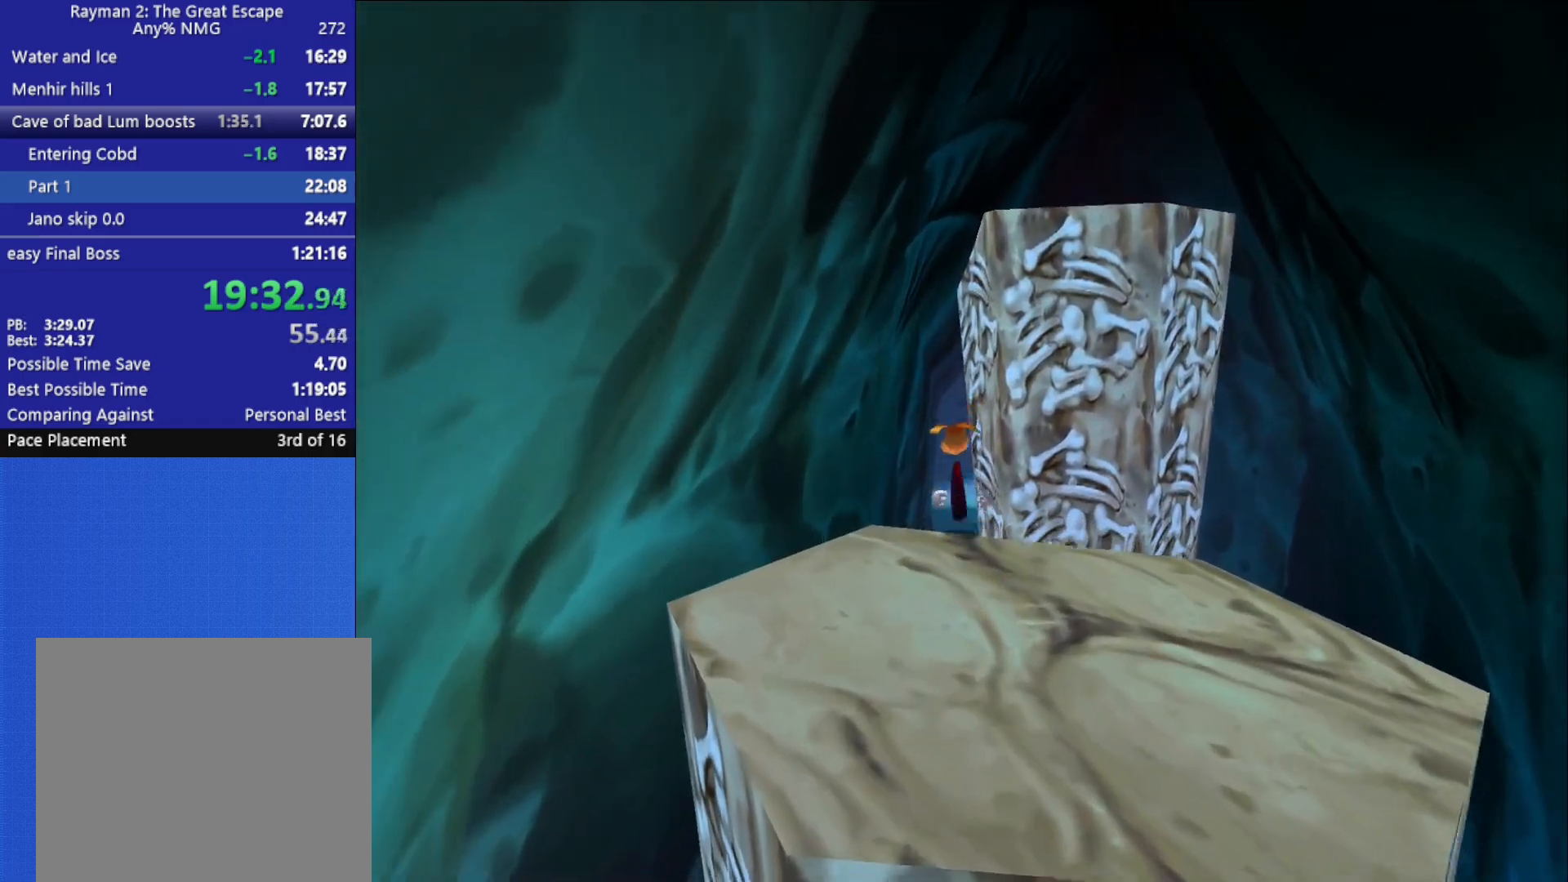
{"buttons": ["A", "R2"], "left_stick": "up", "right_stick": "center", "button_events": [[217, "A", "up"], [317, "R2", "down"], [367, "A", "down"], [417, "X", "down"], [483, "X", "up"]]}
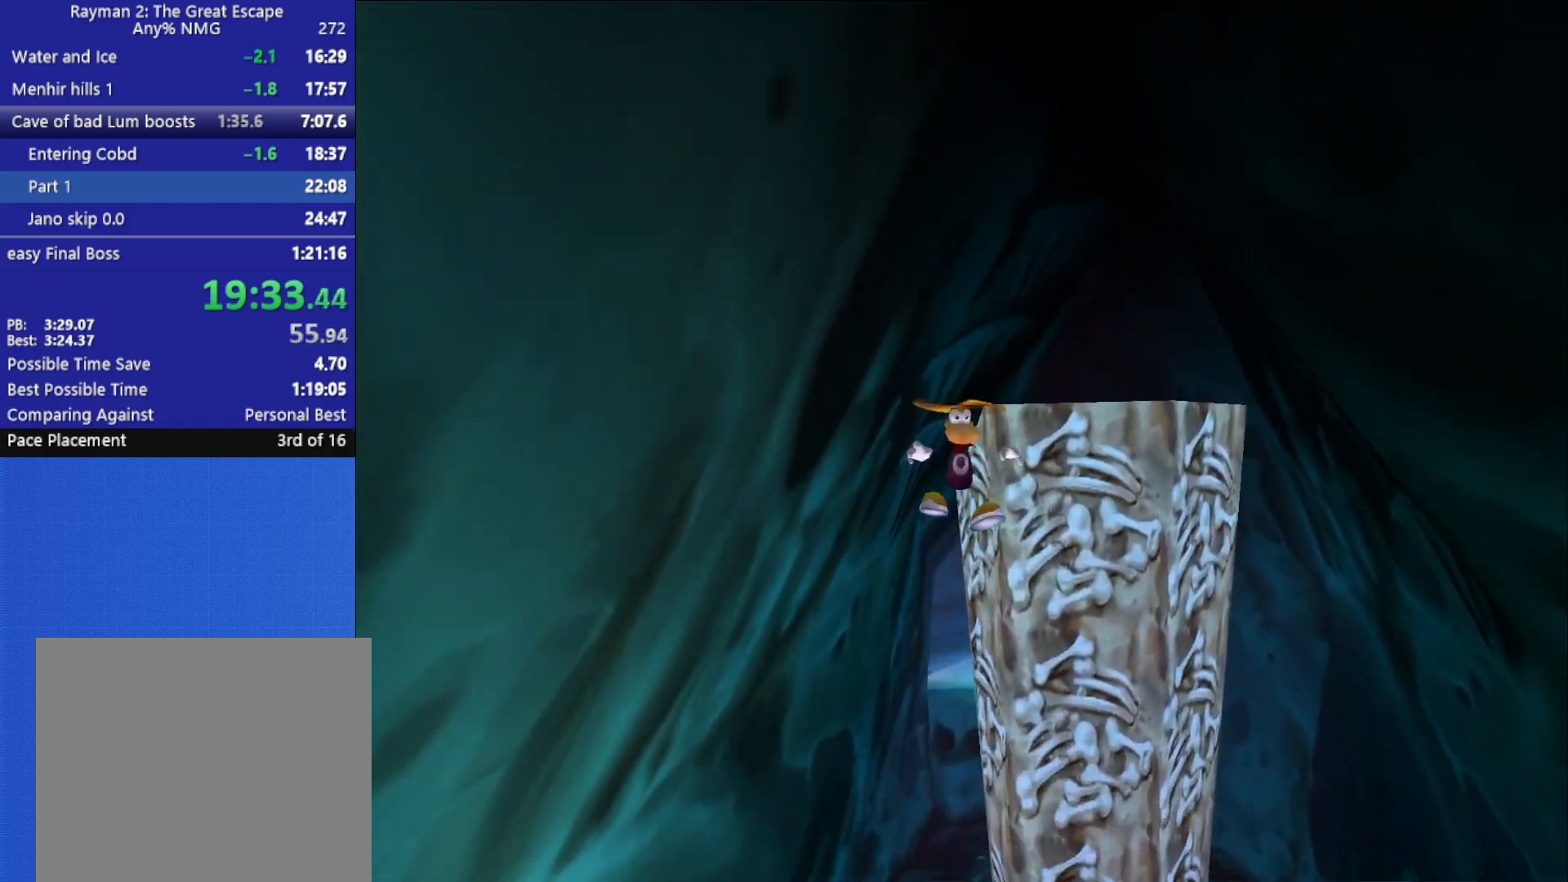
{"buttons": ["A", "R2"], "left_stick": "up", "right_stick": "center", "button_events": []}